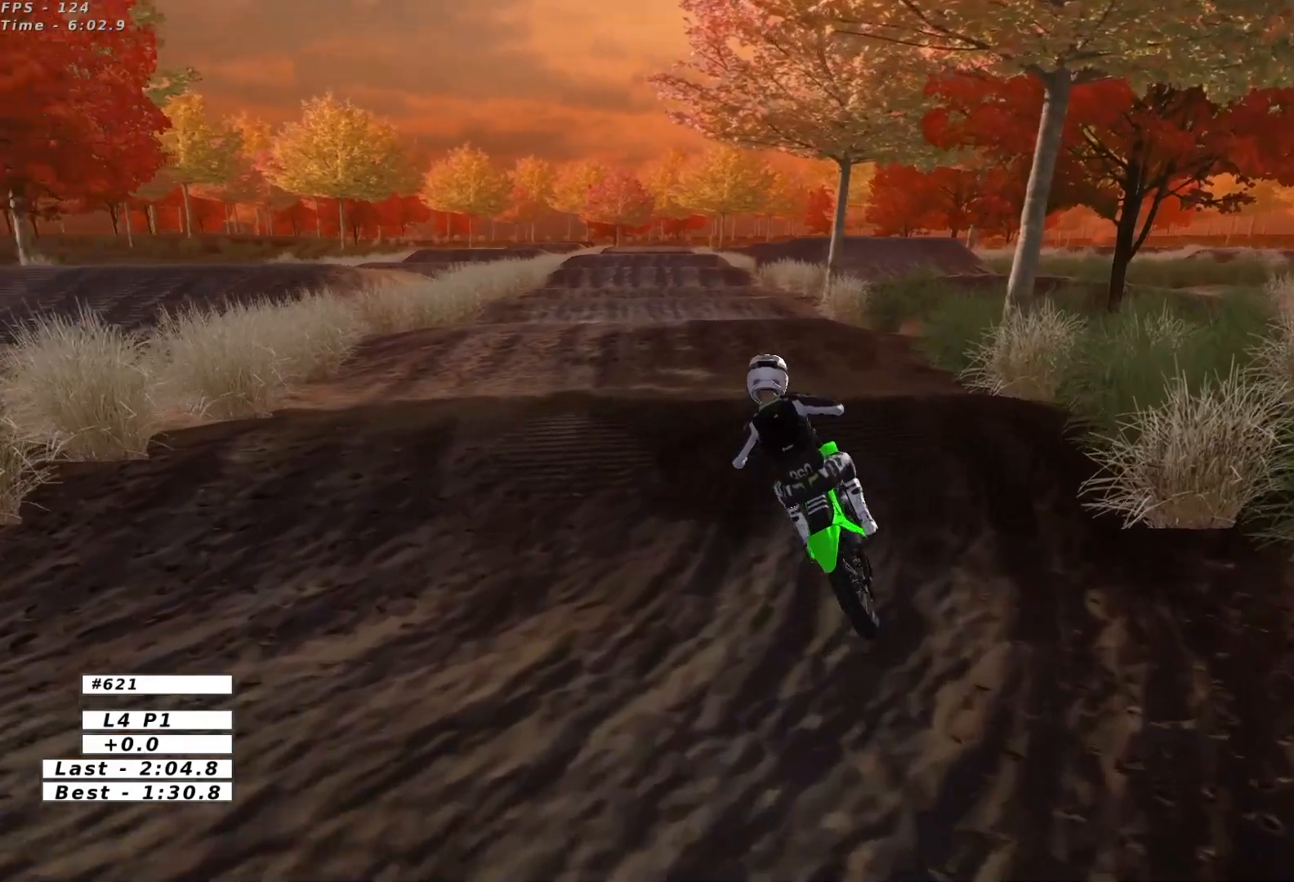
Gameplay with a controller (Xbox layout); each line is a JSON object with the inputs held at the frame after it. "events" lists button and stick changes between this image and that frame as [ms after this image, input, new state], when the widget could be followed in between. Not read: L1 L3 R3 right_stick.
{"buttons": [], "left_stick": "center", "events": [[17, "left_stick", "down-right"], [133, "left_stick", "center"], [400, "left_stick", "down-left"], [417, "R2", "up"], [483, "left_stick", "center"]]}
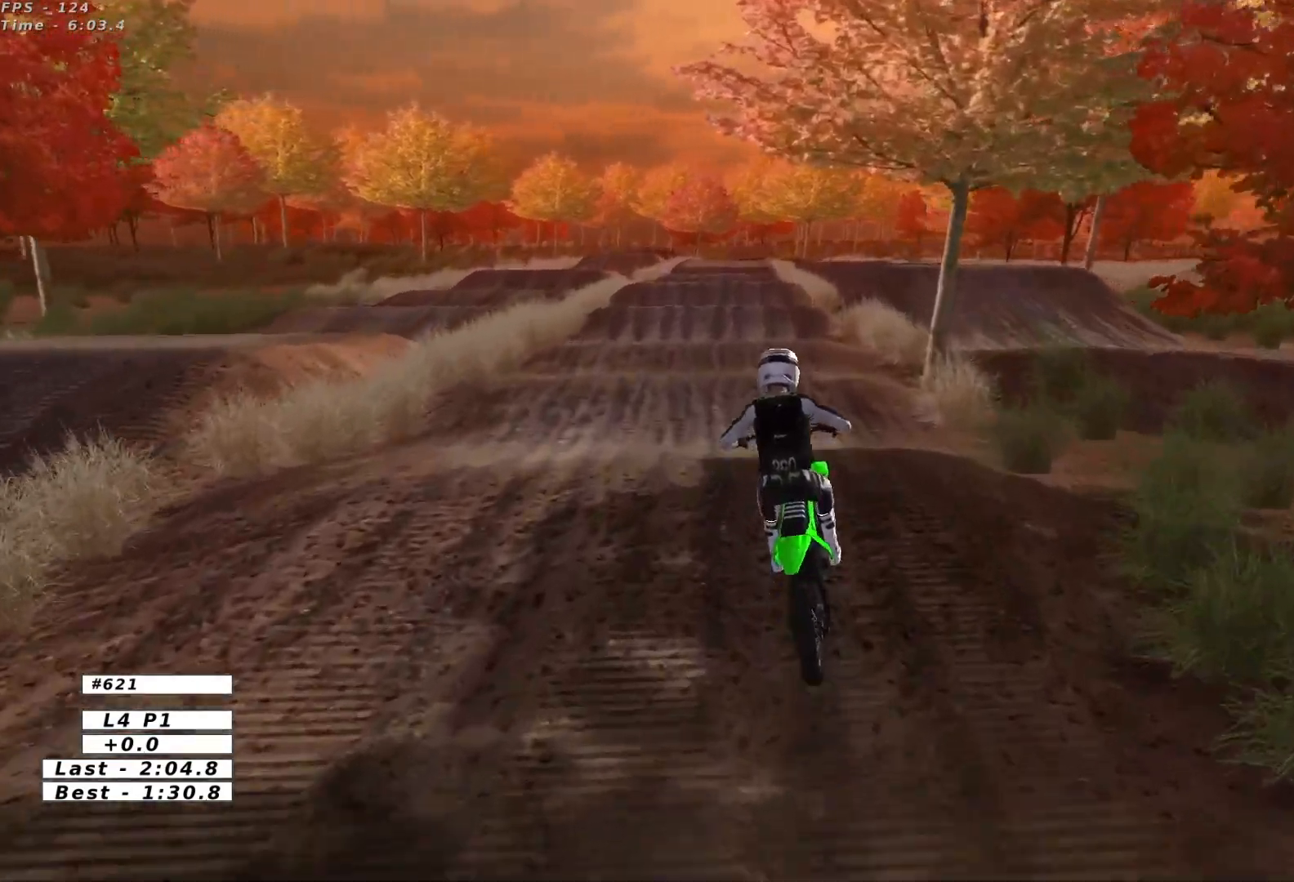
{"buttons": [], "left_stick": "left", "events": [[67, "left_stick", "right"], [233, "left_stick", "center"], [333, "R2", "down"], [417, "left_stick", "left"], [467, "R2", "up"]]}
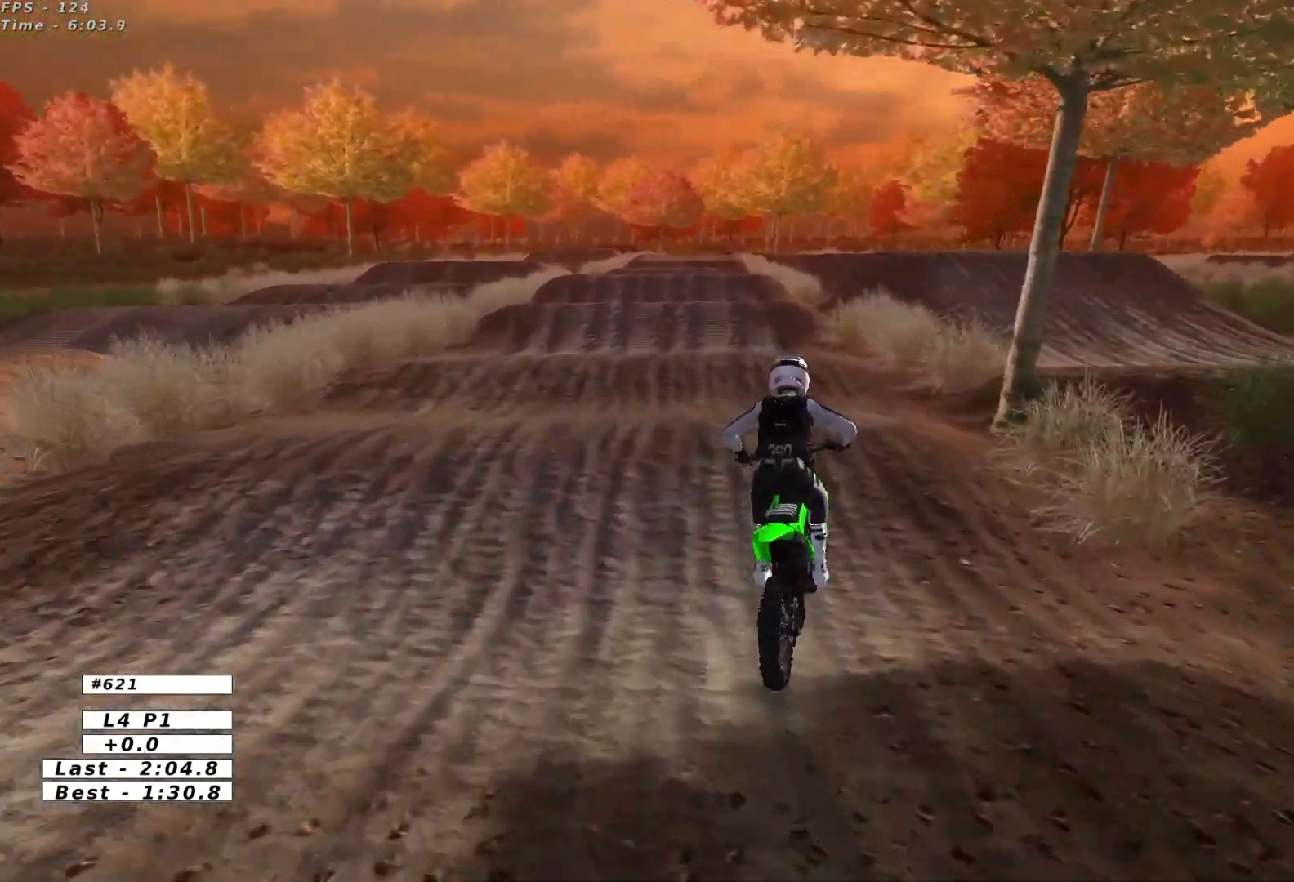
{"buttons": ["B"], "left_stick": "center", "events": [[33, "left_stick", "center"], [133, "R2", "down"], [183, "left_stick", "down"], [317, "R2", "up"], [383, "left_stick", "center"], [483, "B", "down"]]}
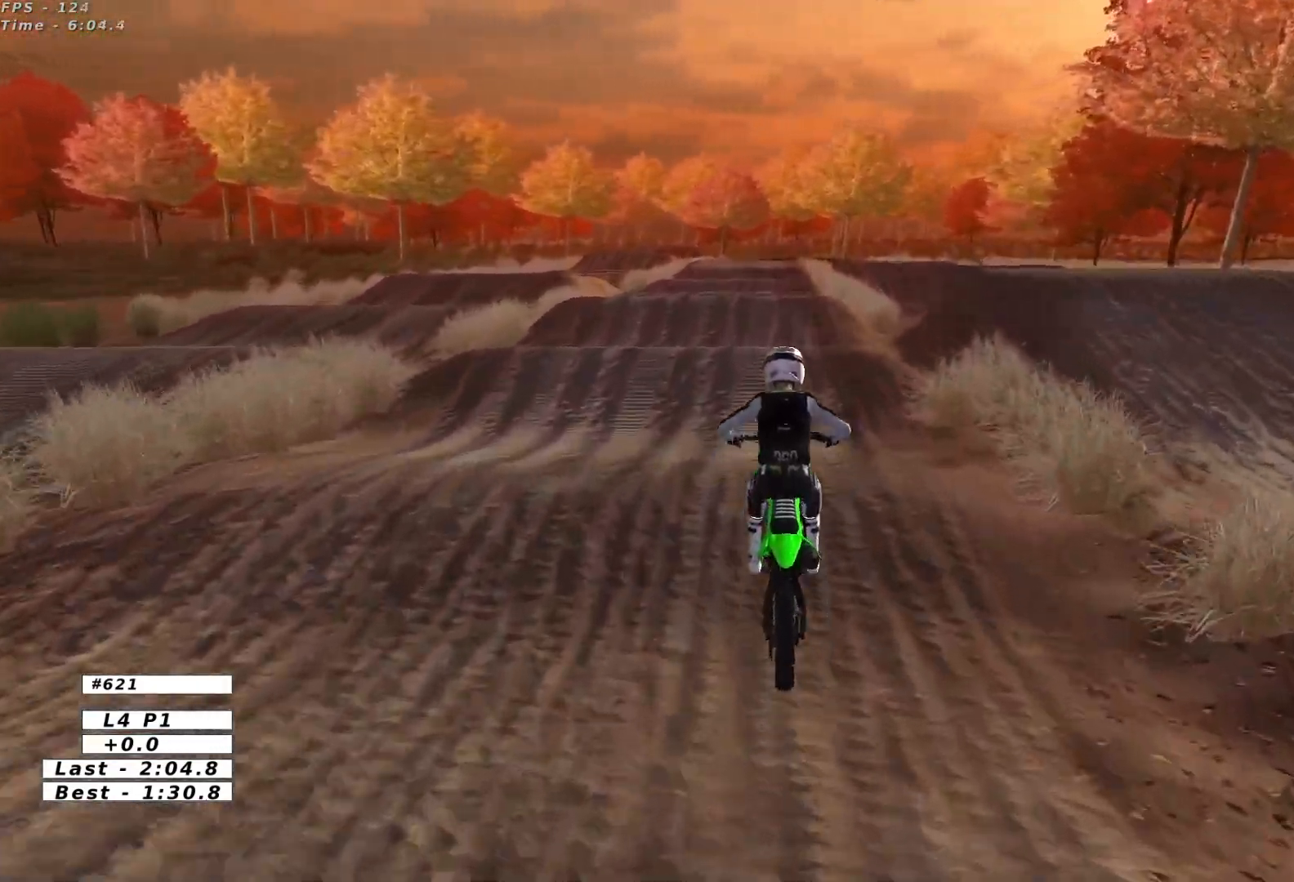
{"buttons": ["R2"], "left_stick": "center", "events": [[100, "B", "up"], [183, "R2", "down"]]}
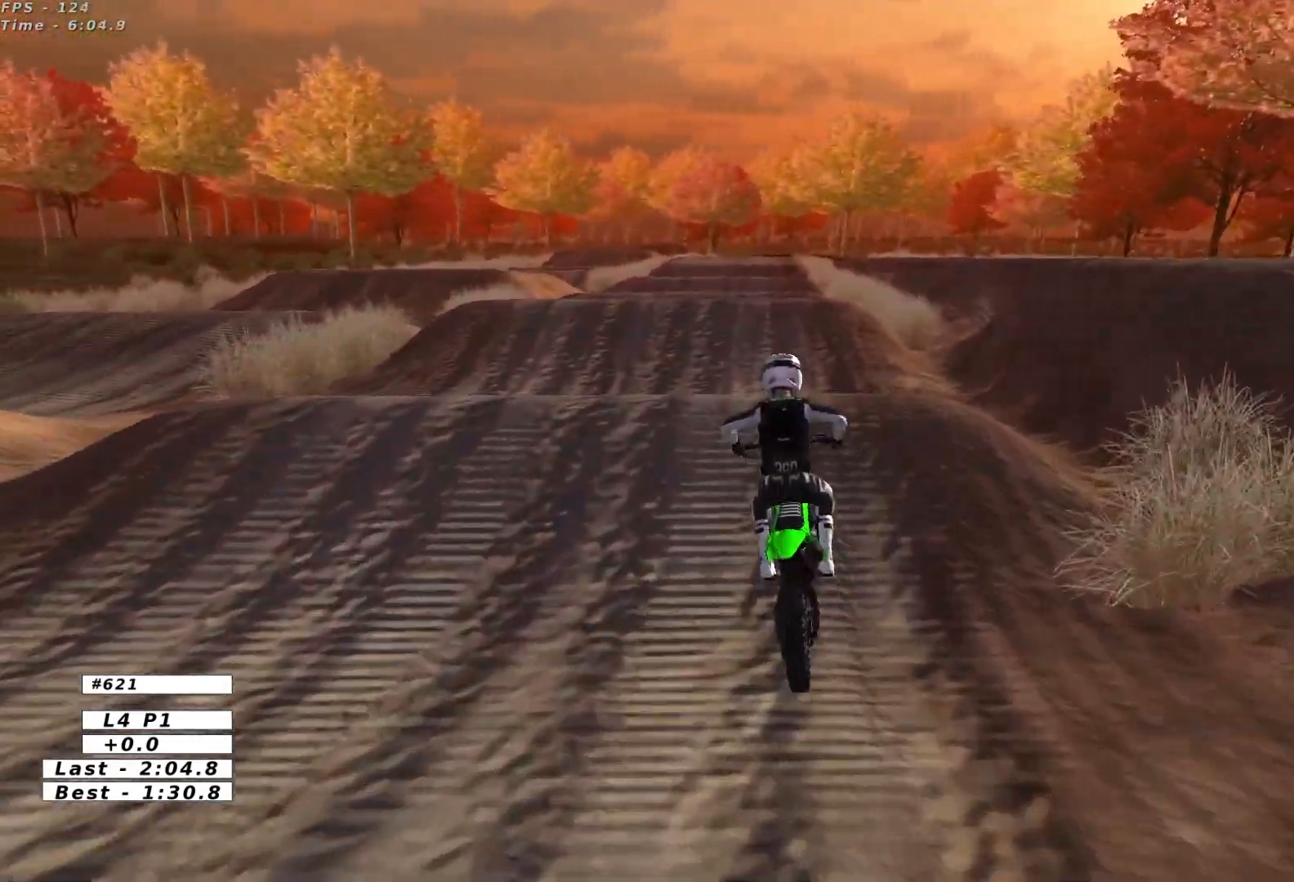
{"buttons": [], "left_stick": "down", "events": [[200, "left_stick", "down"], [350, "R2", "up"]]}
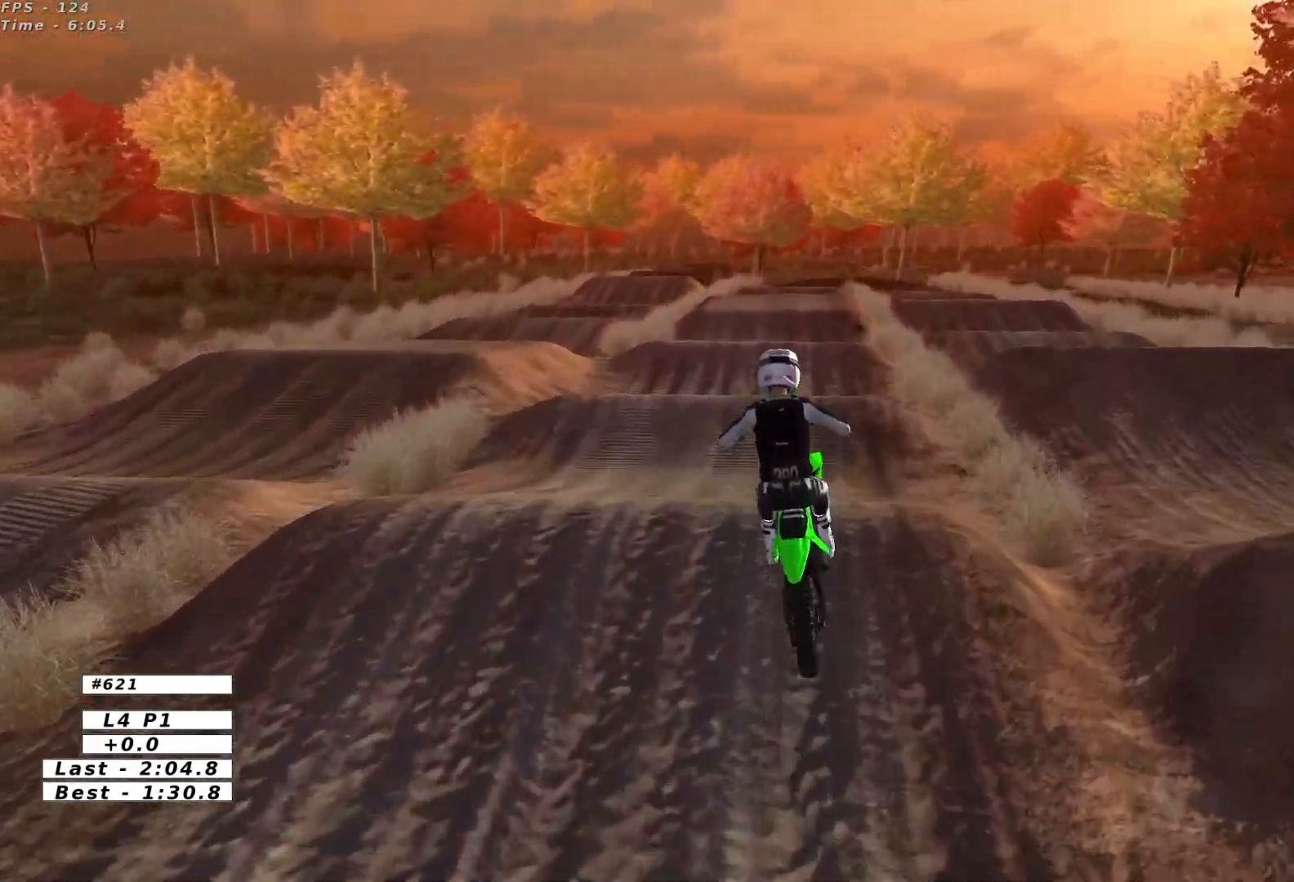
{"buttons": ["R2"], "left_stick": "down", "events": [[267, "R2", "down"]]}
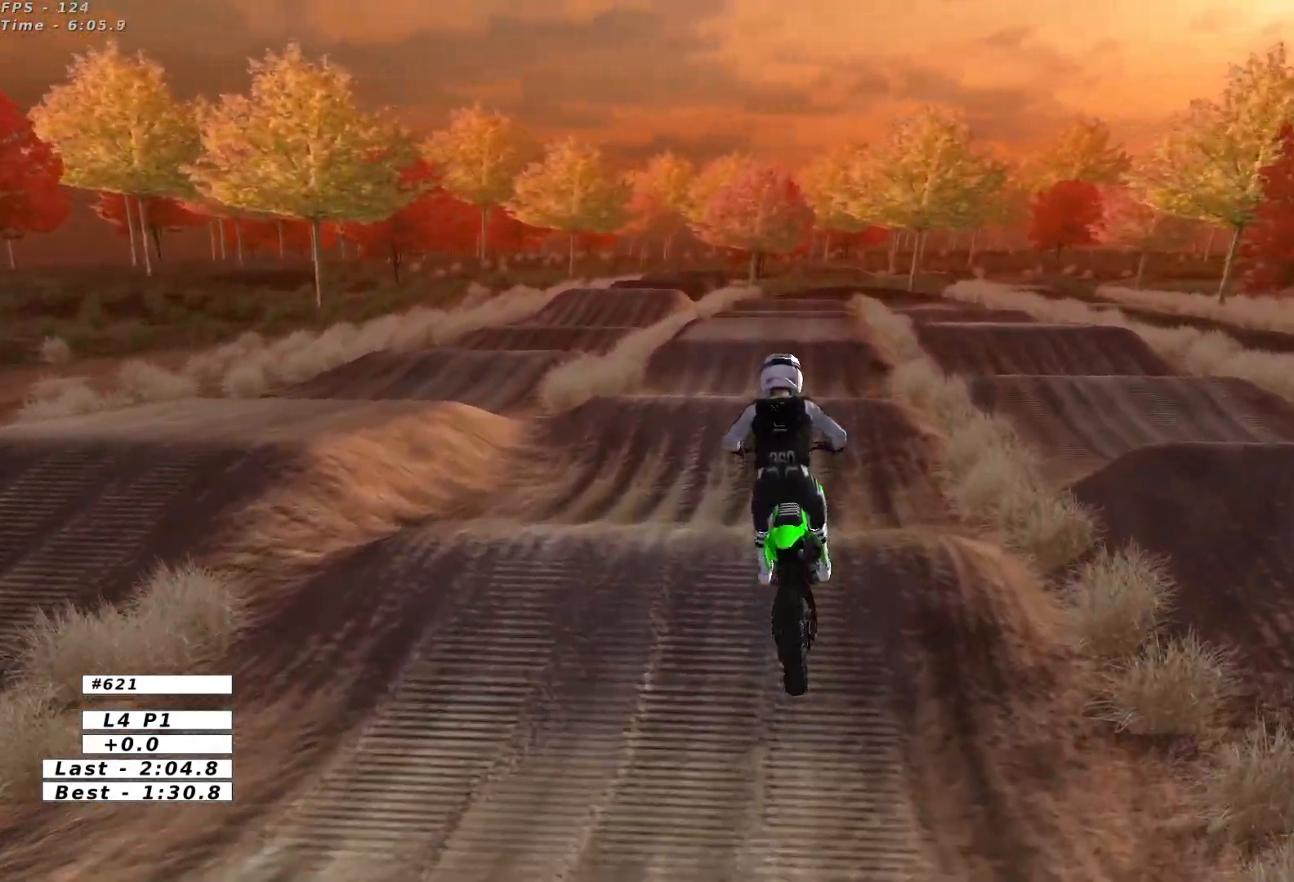
{"buttons": ["R2"], "left_stick": "center", "events": [[83, "left_stick", "center"]]}
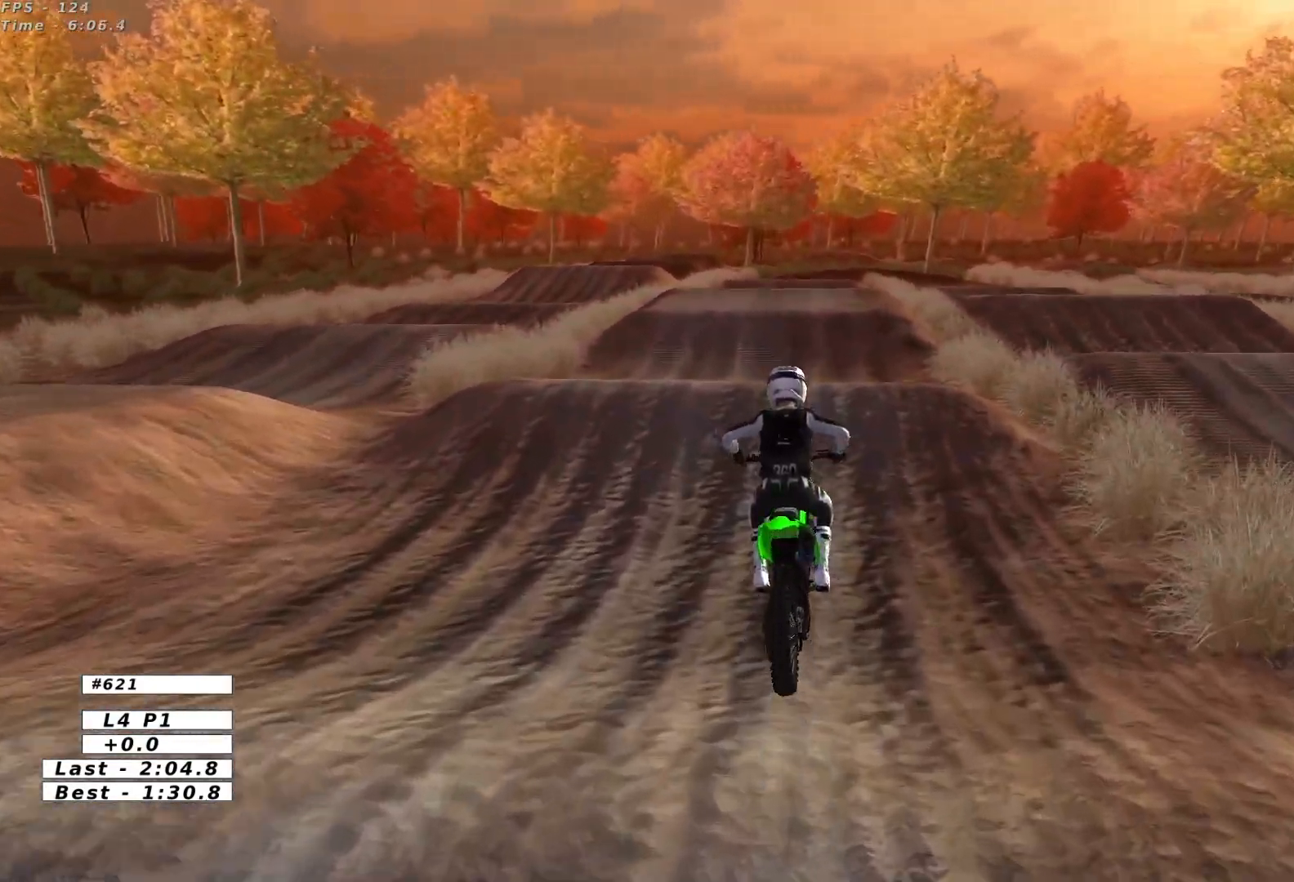
{"buttons": ["R2"], "left_stick": "center", "events": []}
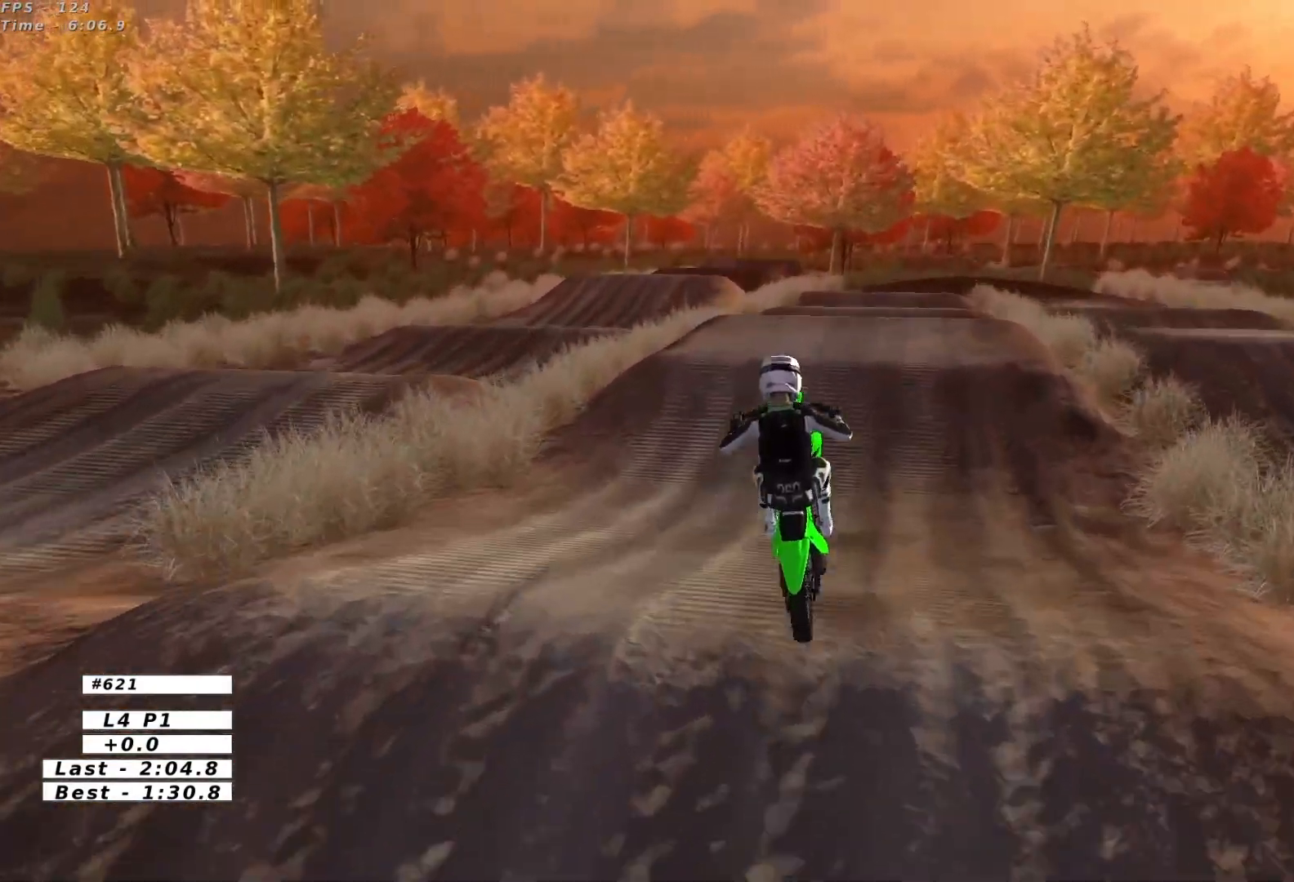
{"buttons": ["R2"], "left_stick": "down-left", "events": [[50, "left_stick", "down-left"], [100, "R2", "up"], [450, "R2", "down"]]}
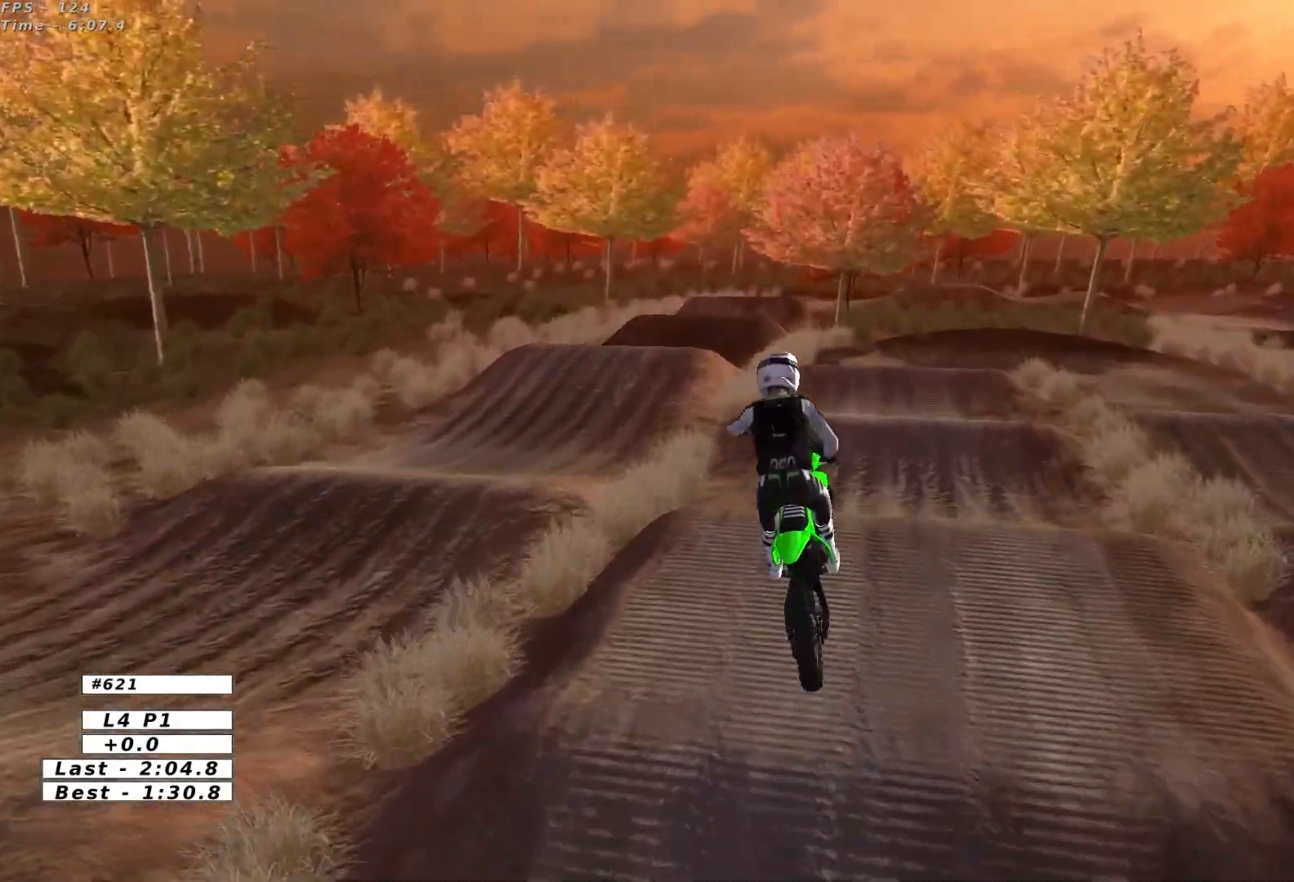
{"buttons": ["R2"], "left_stick": "down-right", "events": [[17, "left_stick", "down"], [217, "left_stick", "down-right"]]}
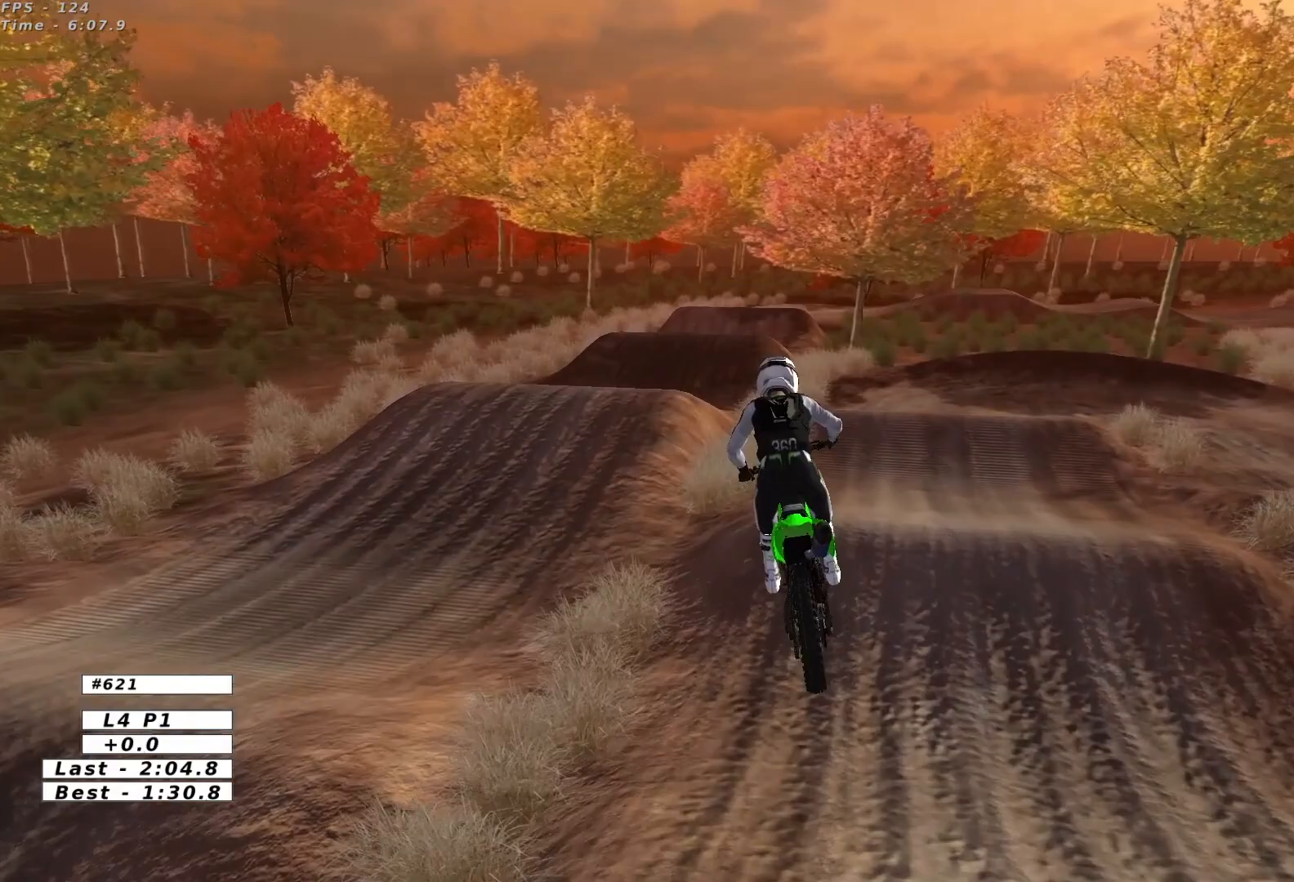
{"buttons": [], "left_stick": "right", "events": [[117, "left_stick", "center"], [333, "R2", "up"], [333, "left_stick", "right"]]}
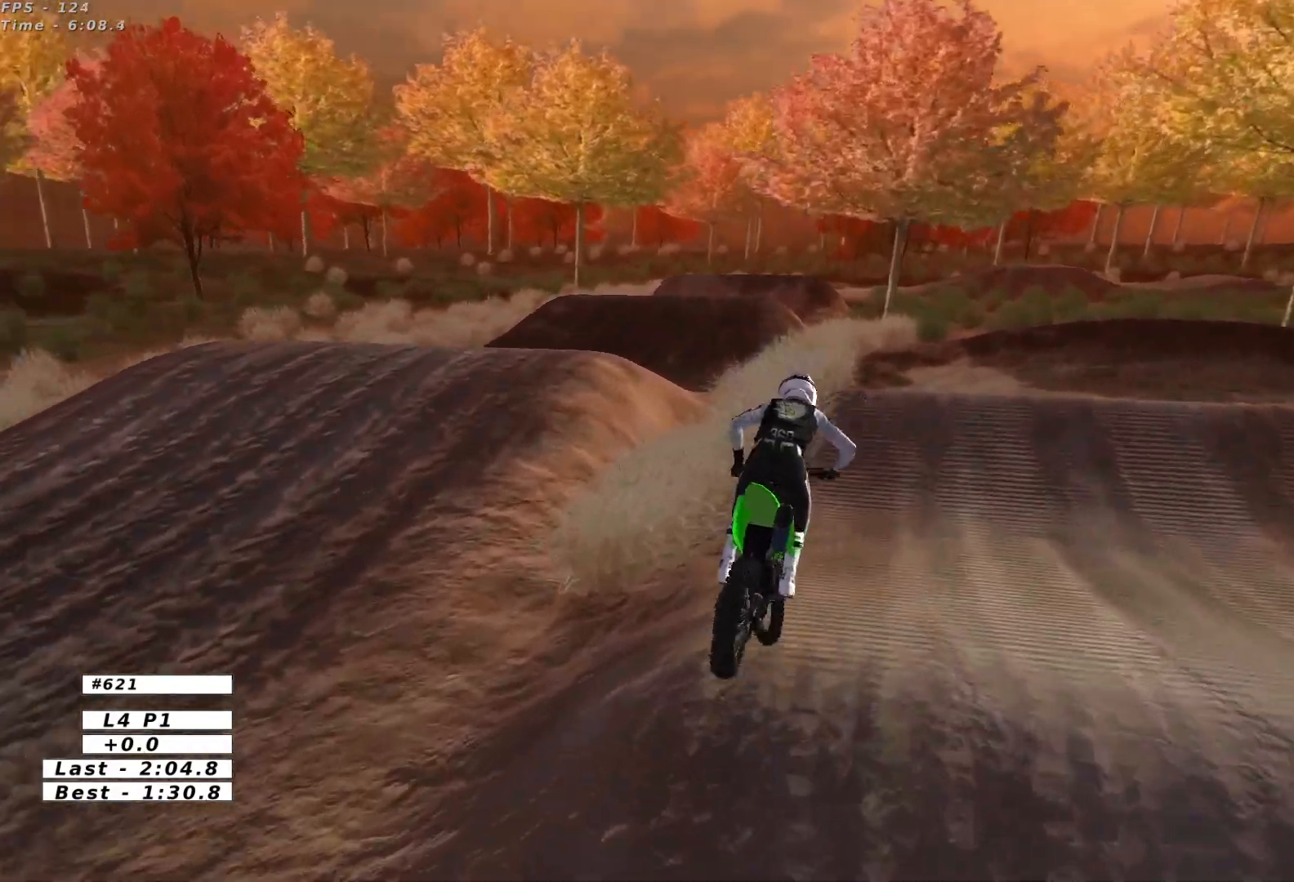
{"buttons": [], "left_stick": "center", "events": [[117, "A", "down"], [117, "L2", "down"], [150, "X", "down"], [283, "left_stick", "center"], [367, "A", "up"], [383, "X", "up"], [483, "L2", "up"]]}
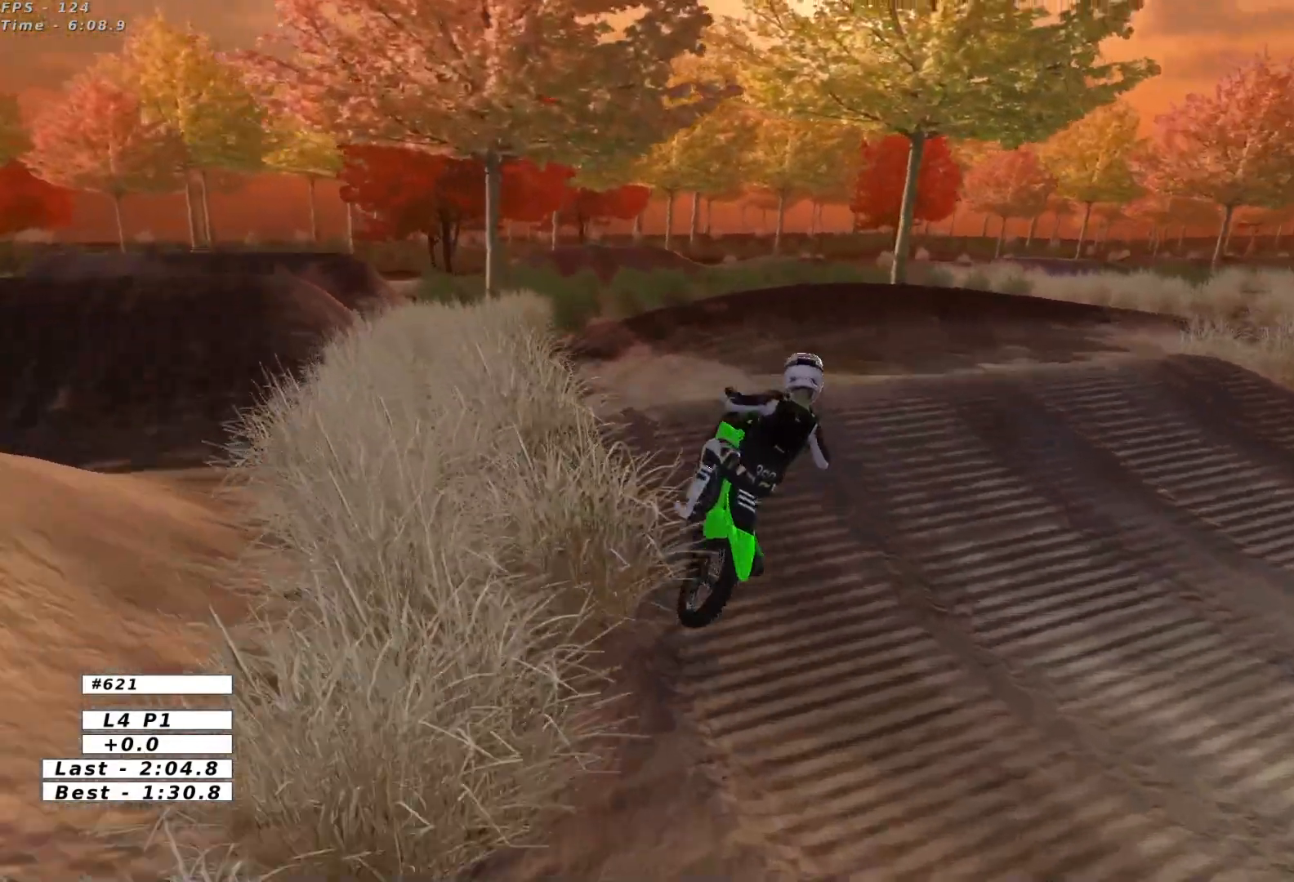
{"buttons": [], "left_stick": "down-right", "events": [[83, "left_stick", "down-right"]]}
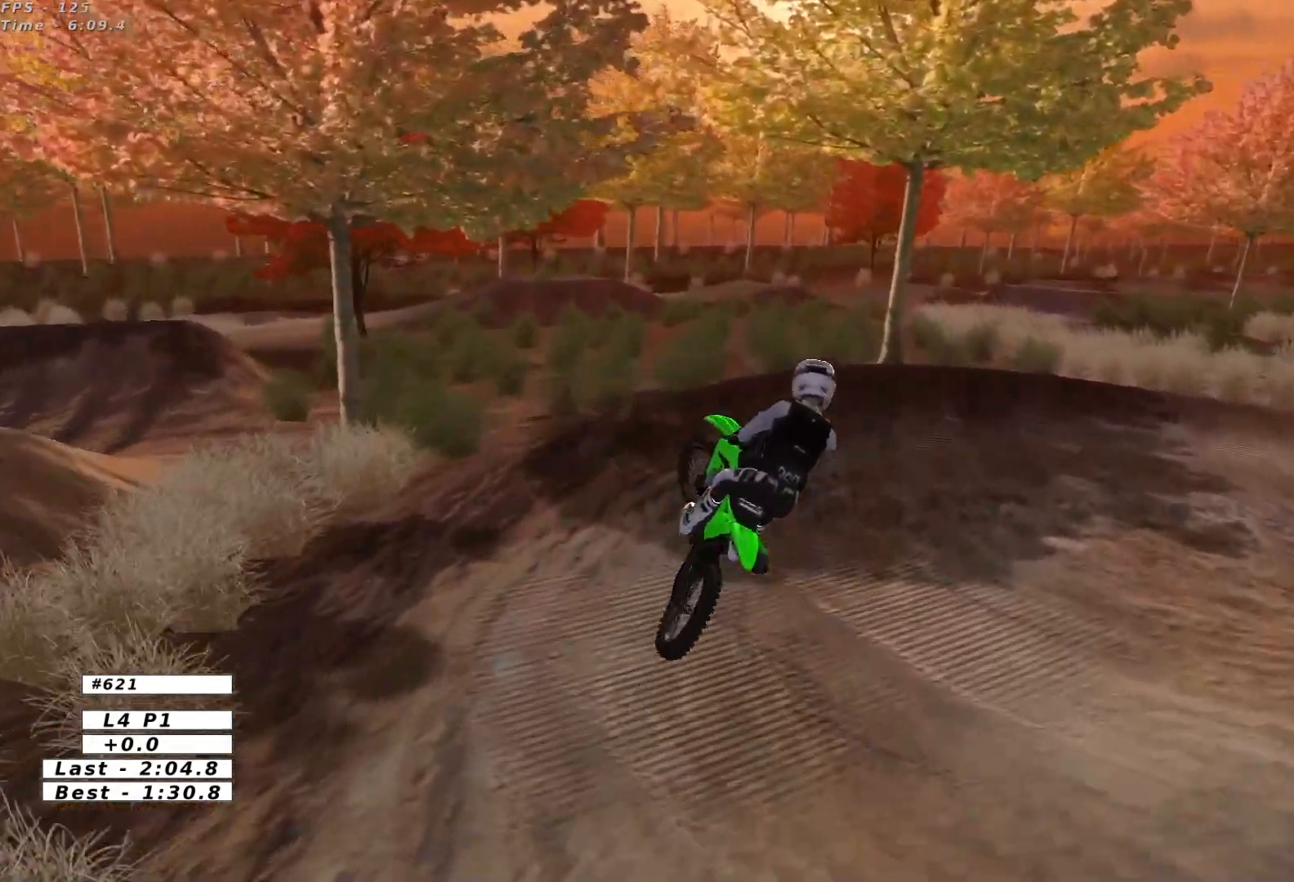
{"buttons": [], "left_stick": "center", "events": [[117, "left_stick", "down-left"], [267, "X", "down"], [367, "left_stick", "center"], [383, "X", "up"]]}
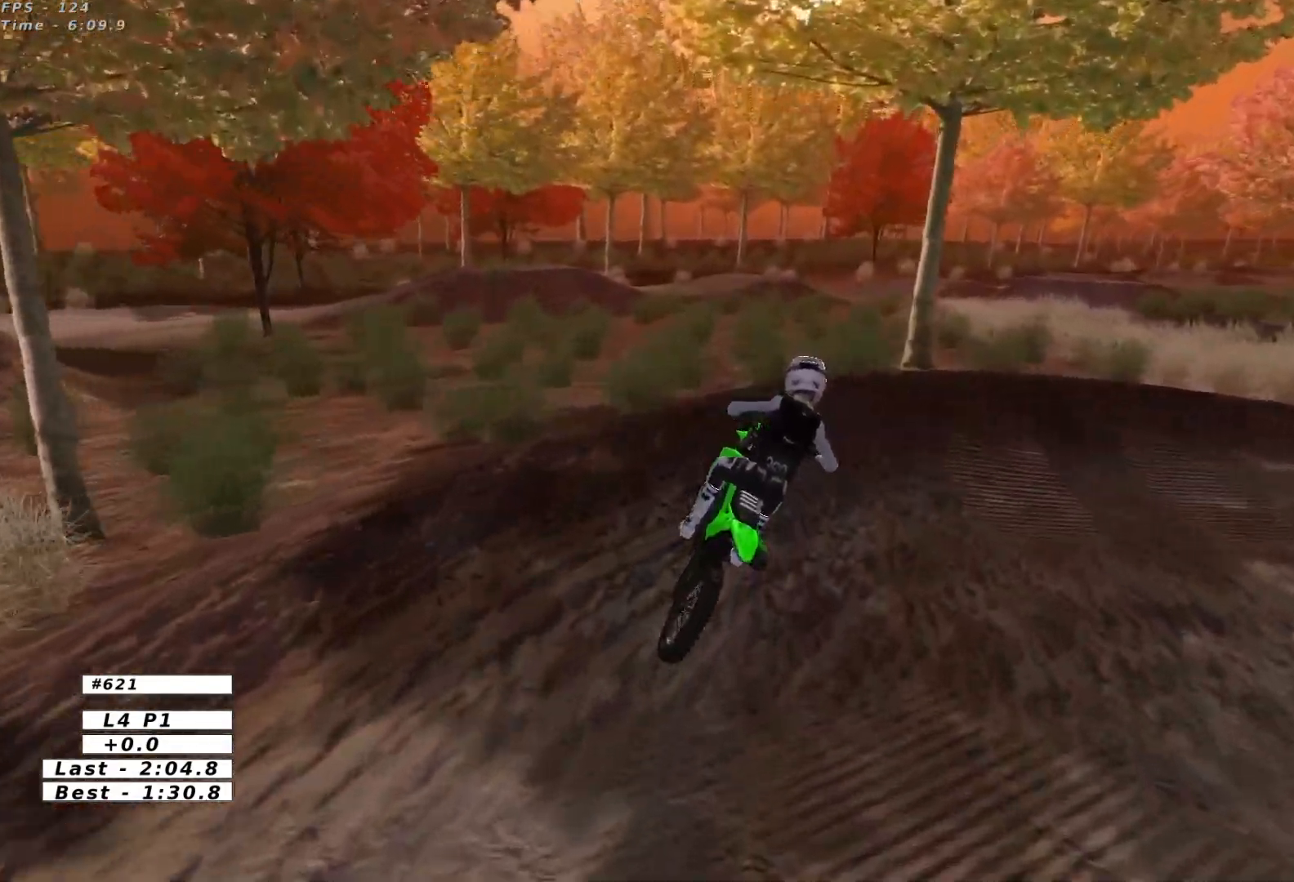
{"buttons": [], "left_stick": "right", "events": [[83, "left_stick", "right"]]}
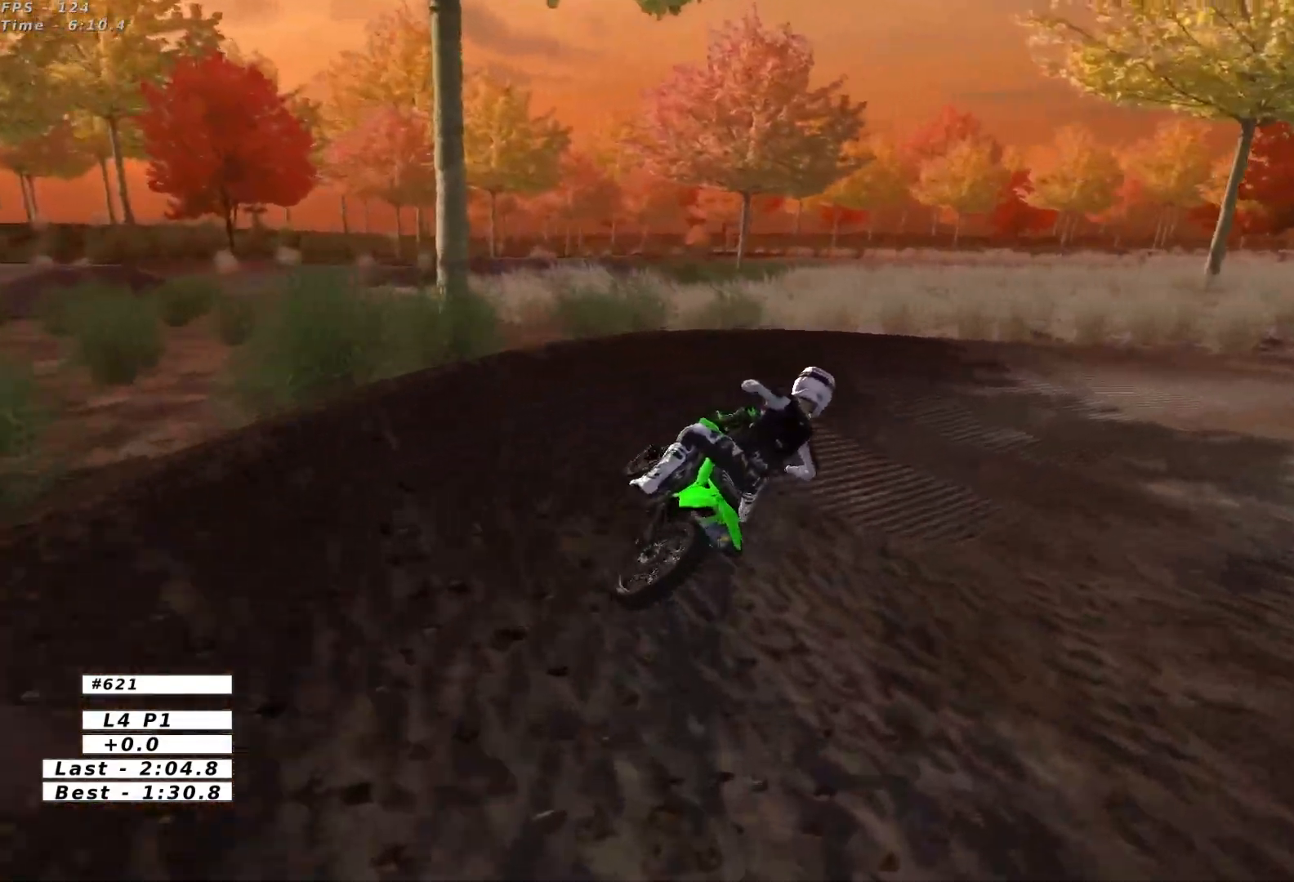
{"buttons": [], "left_stick": "left", "events": [[233, "left_stick", "center"], [300, "left_stick", "left"]]}
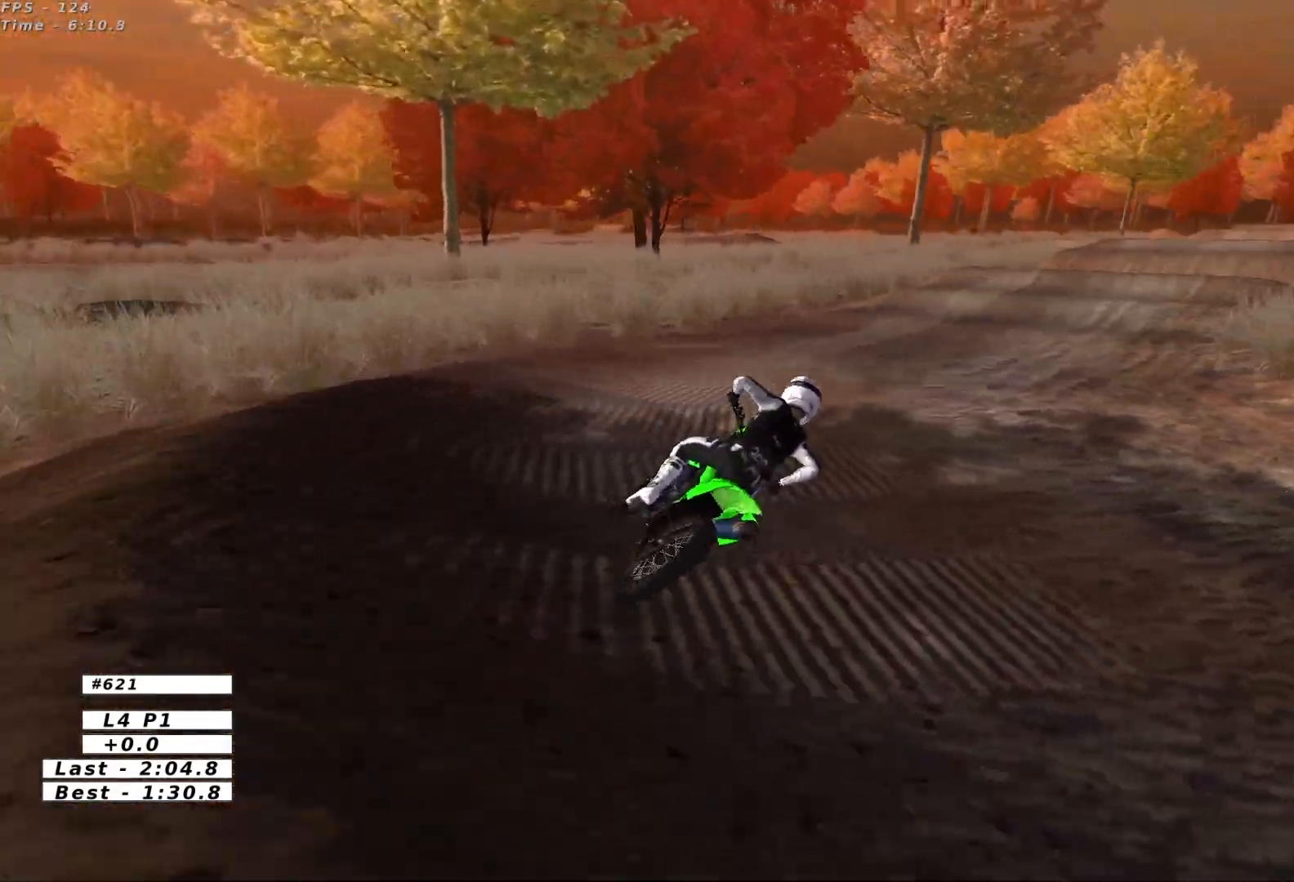
{"buttons": ["R2"], "left_stick": "left", "events": [[183, "R2", "down"], [233, "left_stick", "center"], [500, "left_stick", "left"]]}
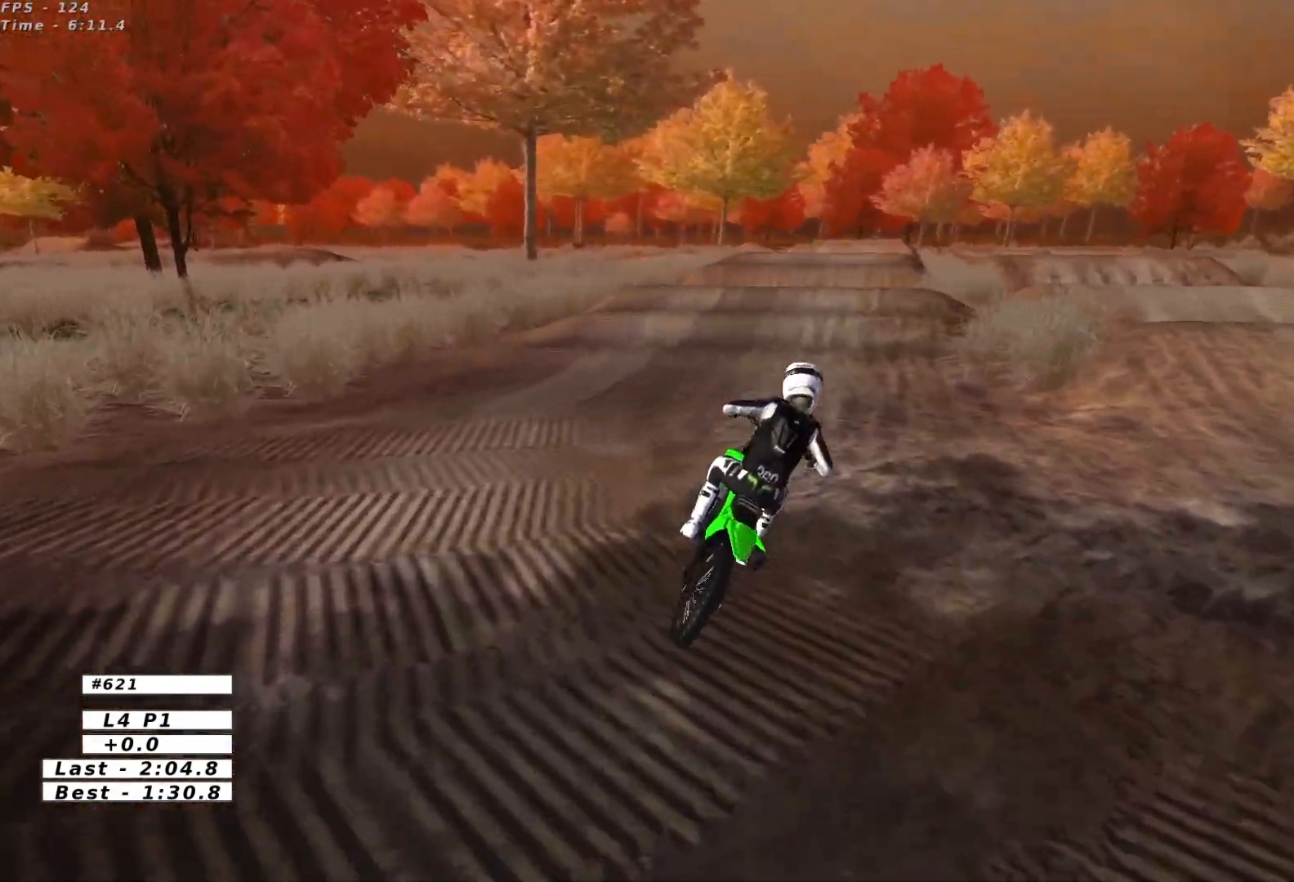
{"buttons": ["R2"], "left_stick": "center", "events": [[117, "R2", "up"], [183, "R2", "down"], [367, "left_stick", "center"]]}
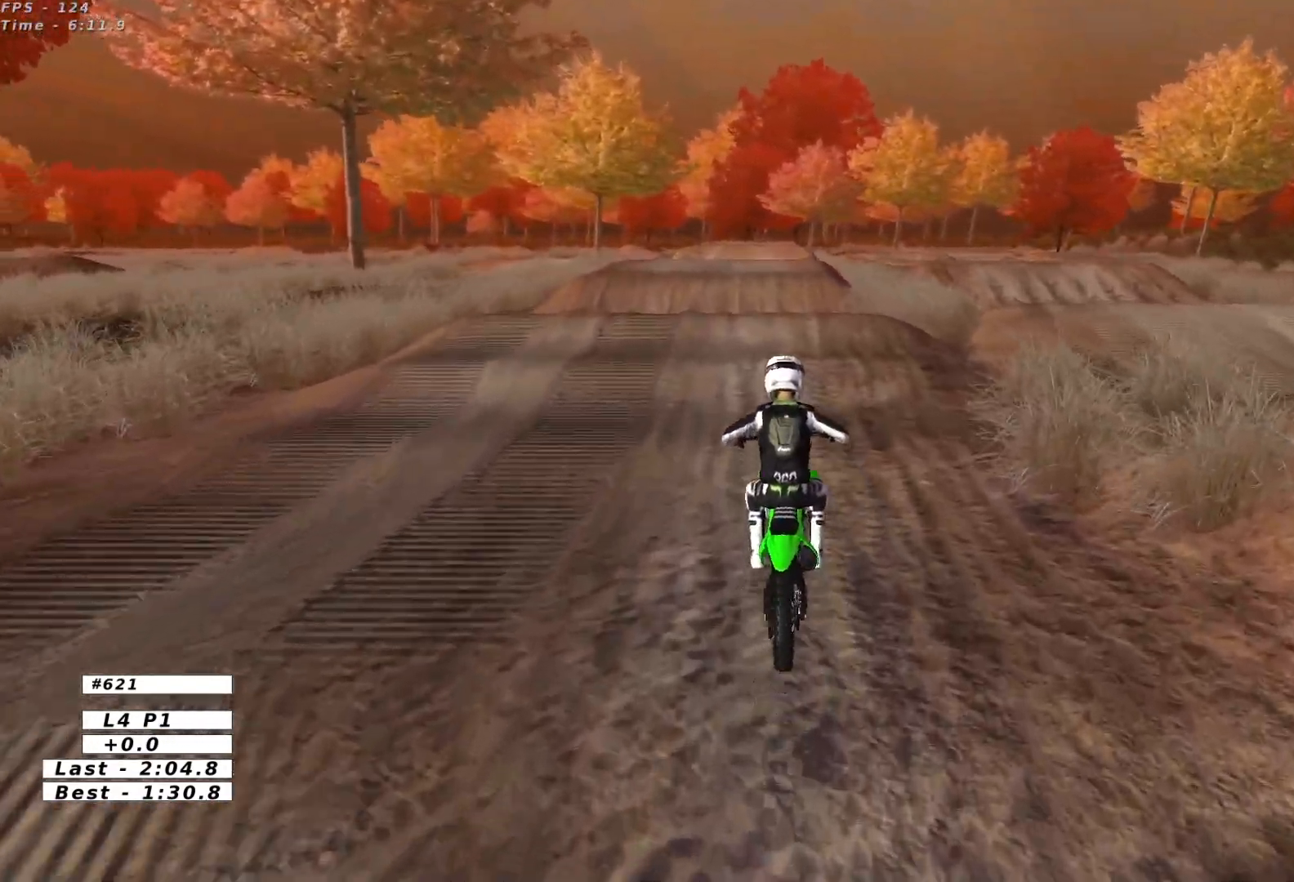
{"buttons": ["R2"], "left_stick": "center", "events": []}
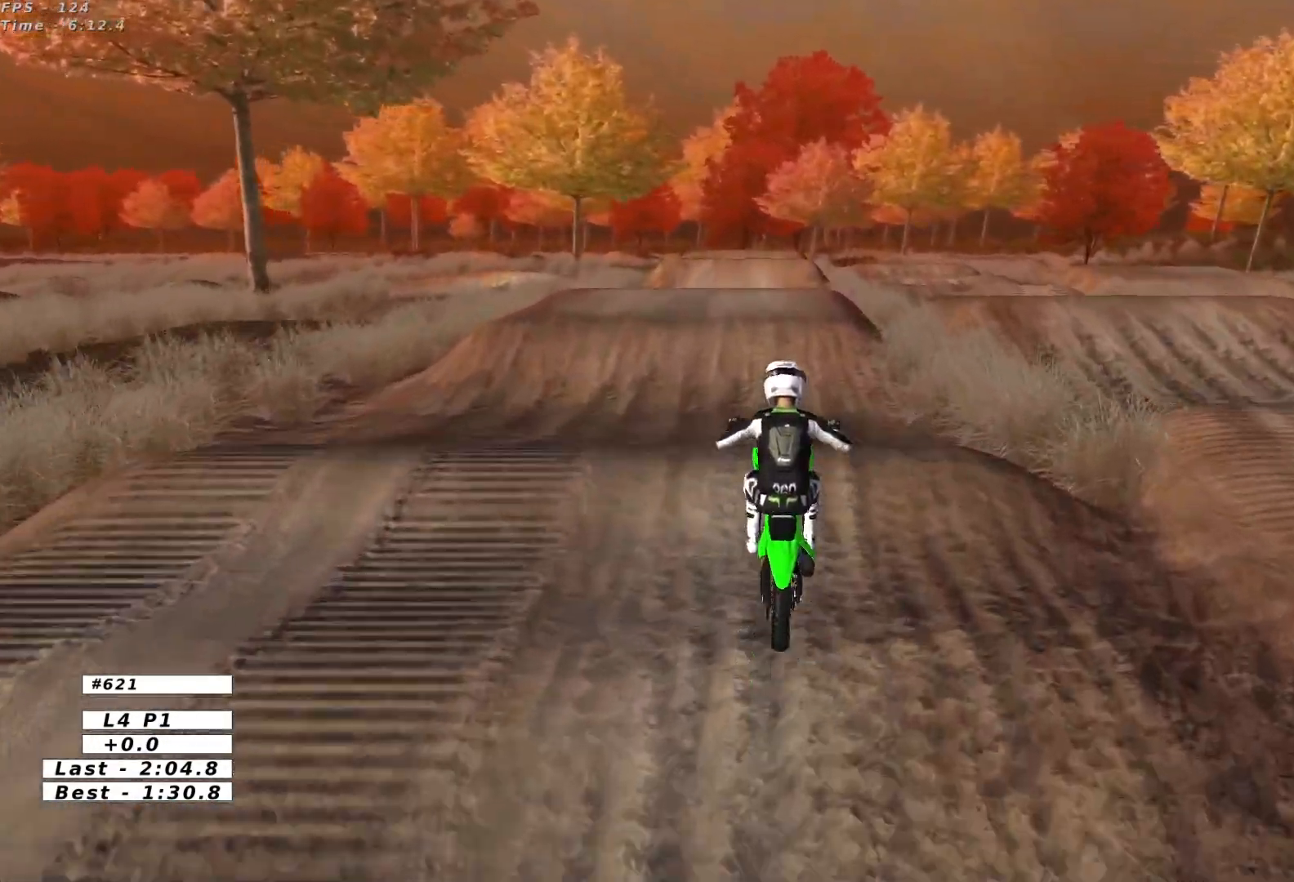
{"buttons": ["B"], "left_stick": "center", "events": [[167, "R2", "up"], [433, "B", "down"]]}
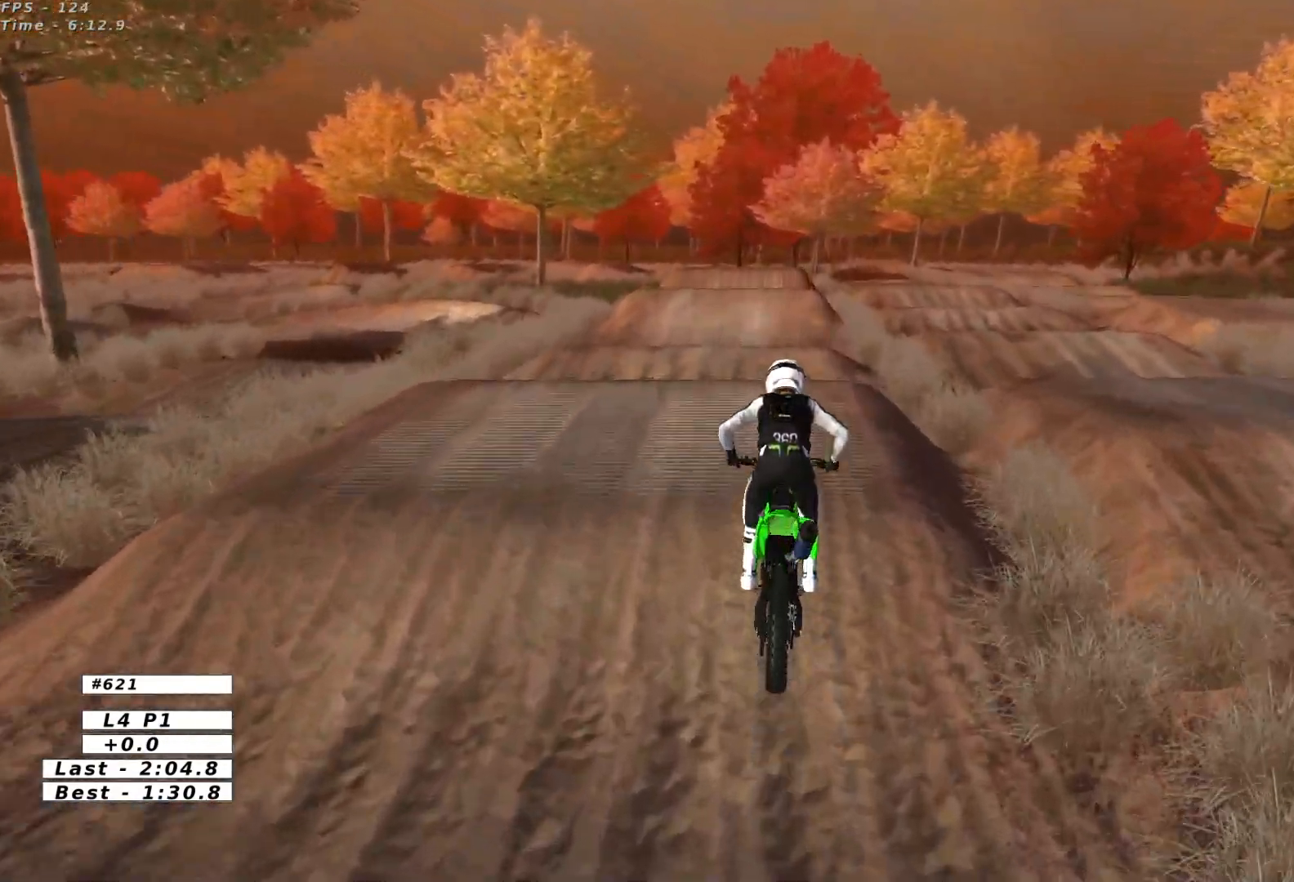
{"buttons": ["R2"], "left_stick": "center", "events": [[17, "B", "up"], [67, "R2", "down"], [217, "R2", "up"], [417, "R2", "down"]]}
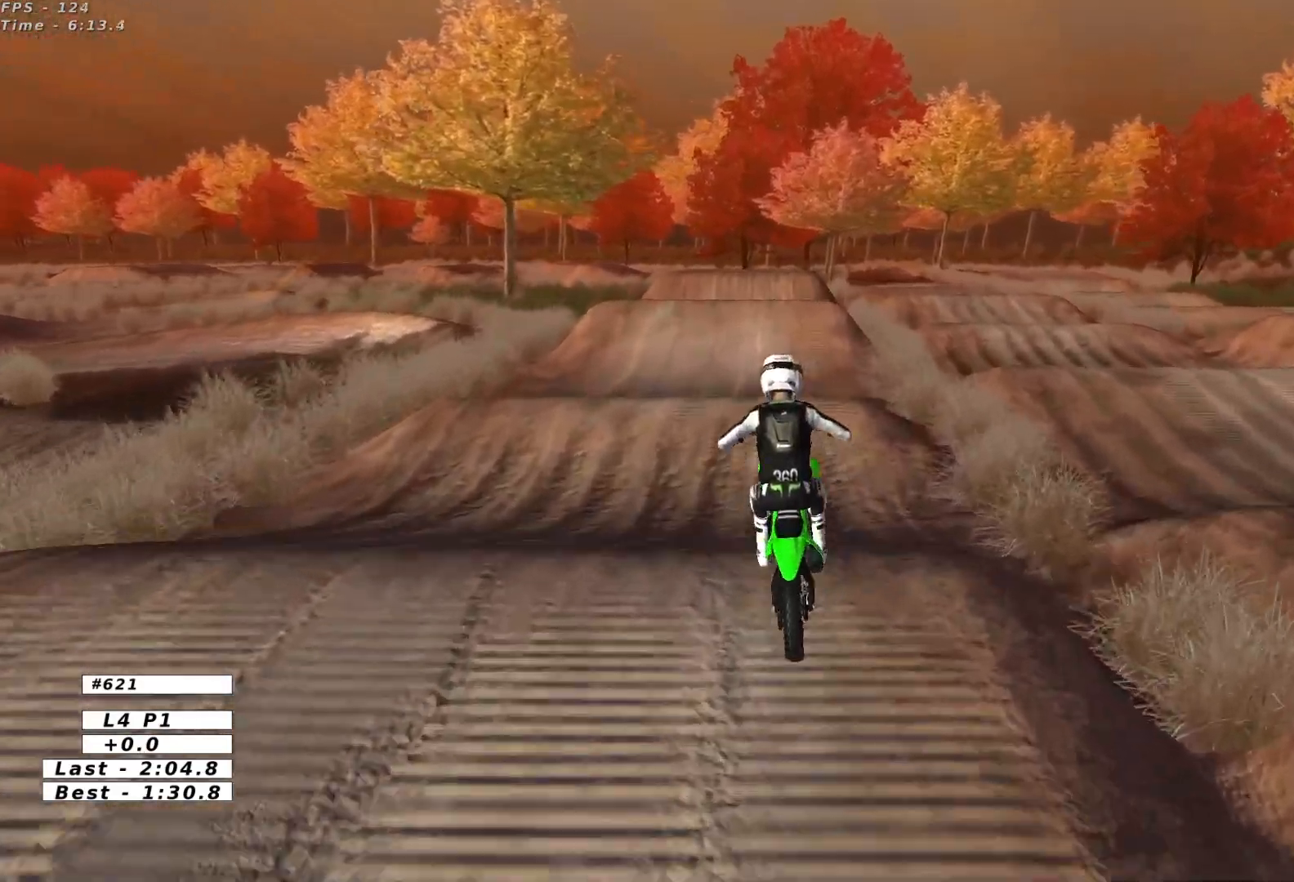
{"buttons": [], "left_stick": "center", "events": [[83, "R2", "up"], [350, "R2", "down"], [483, "R2", "up"]]}
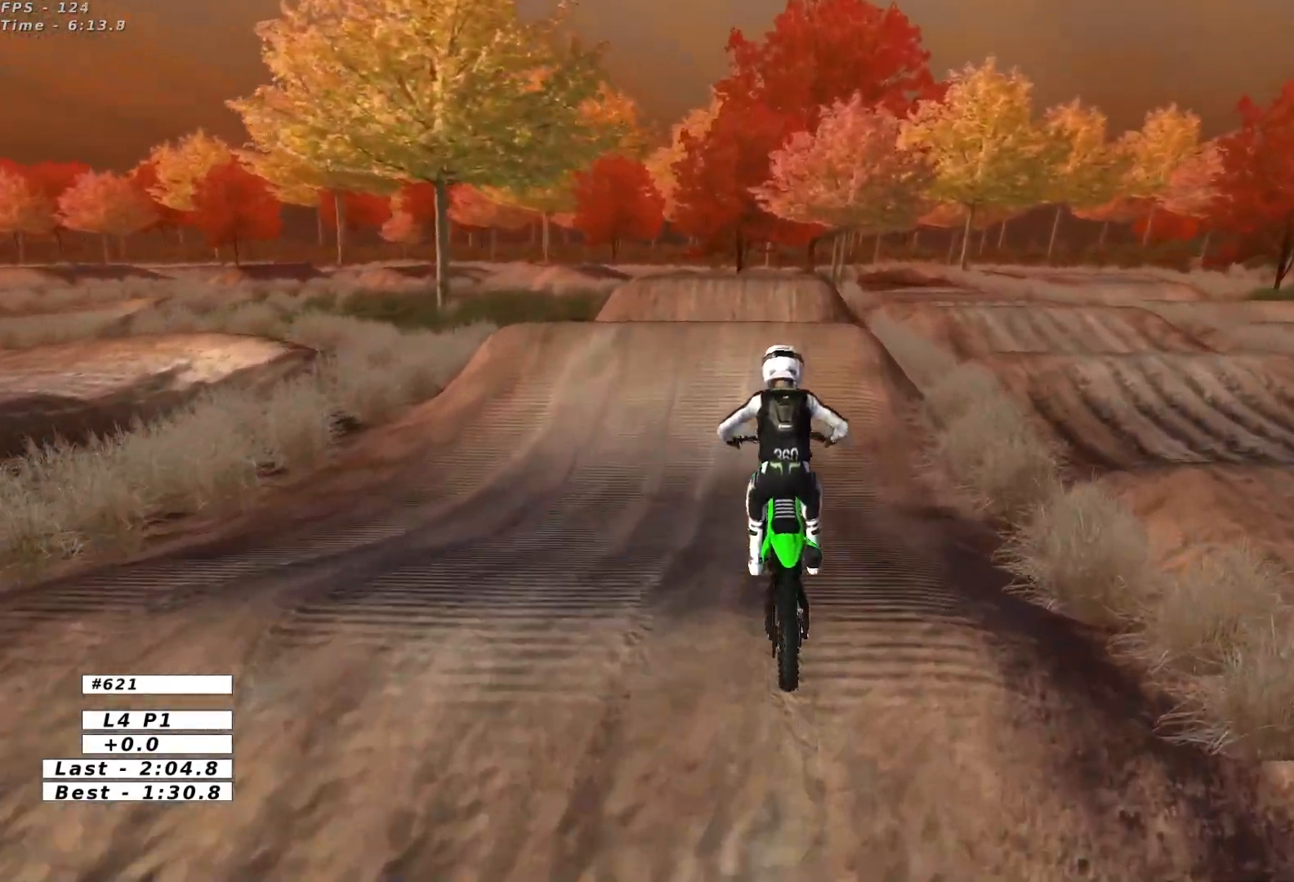
{"buttons": [], "left_stick": "down-left", "events": [[150, "R2", "down"], [233, "R2", "up"], [433, "left_stick", "down-left"]]}
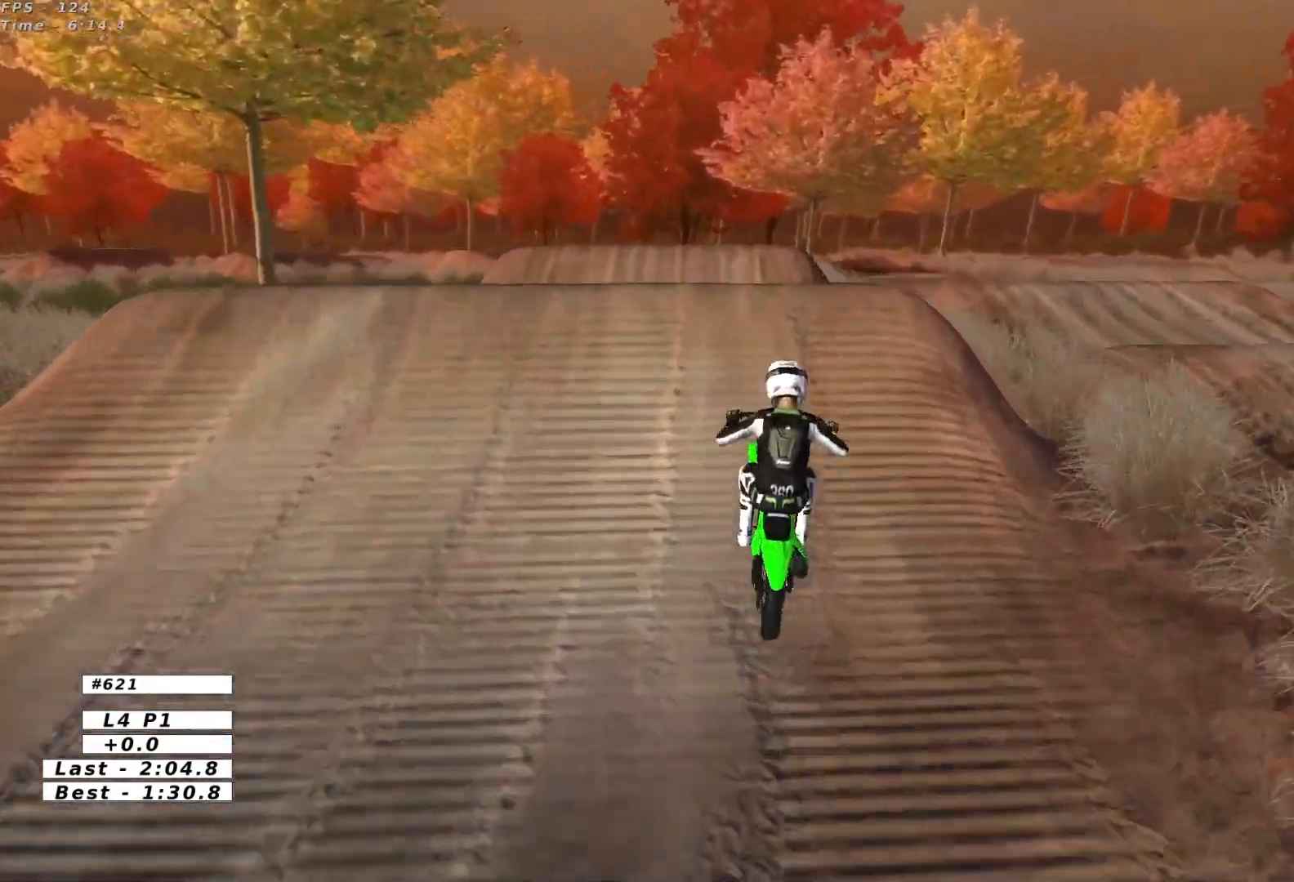
{"buttons": [], "left_stick": "down-right", "events": [[133, "R2", "down"], [233, "left_stick", "down"], [250, "R2", "up"], [350, "left_stick", "down-right"]]}
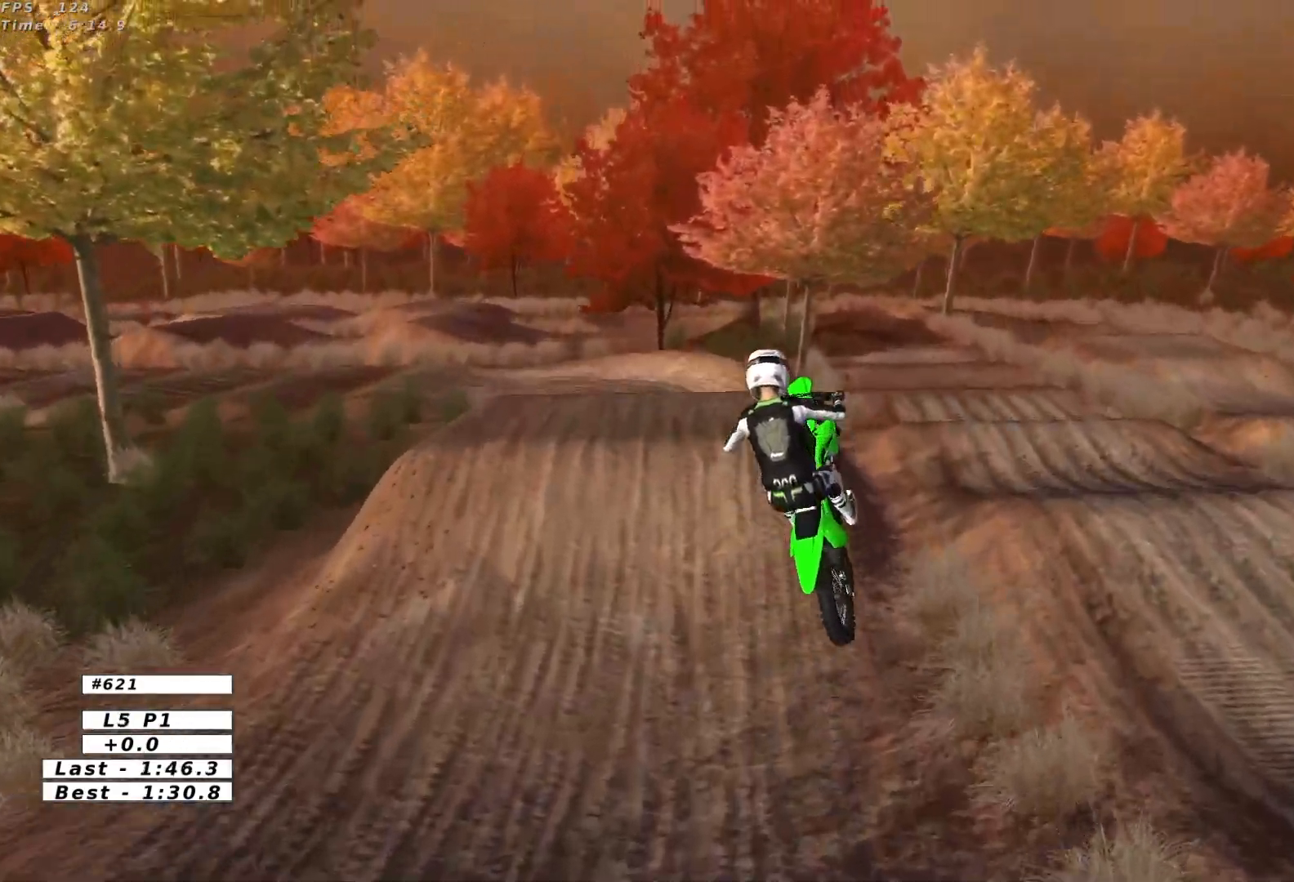
{"buttons": [], "left_stick": "down", "events": [[17, "R2", "down"], [150, "R2", "up"], [333, "left_stick", "center"], [467, "left_stick", "down"]]}
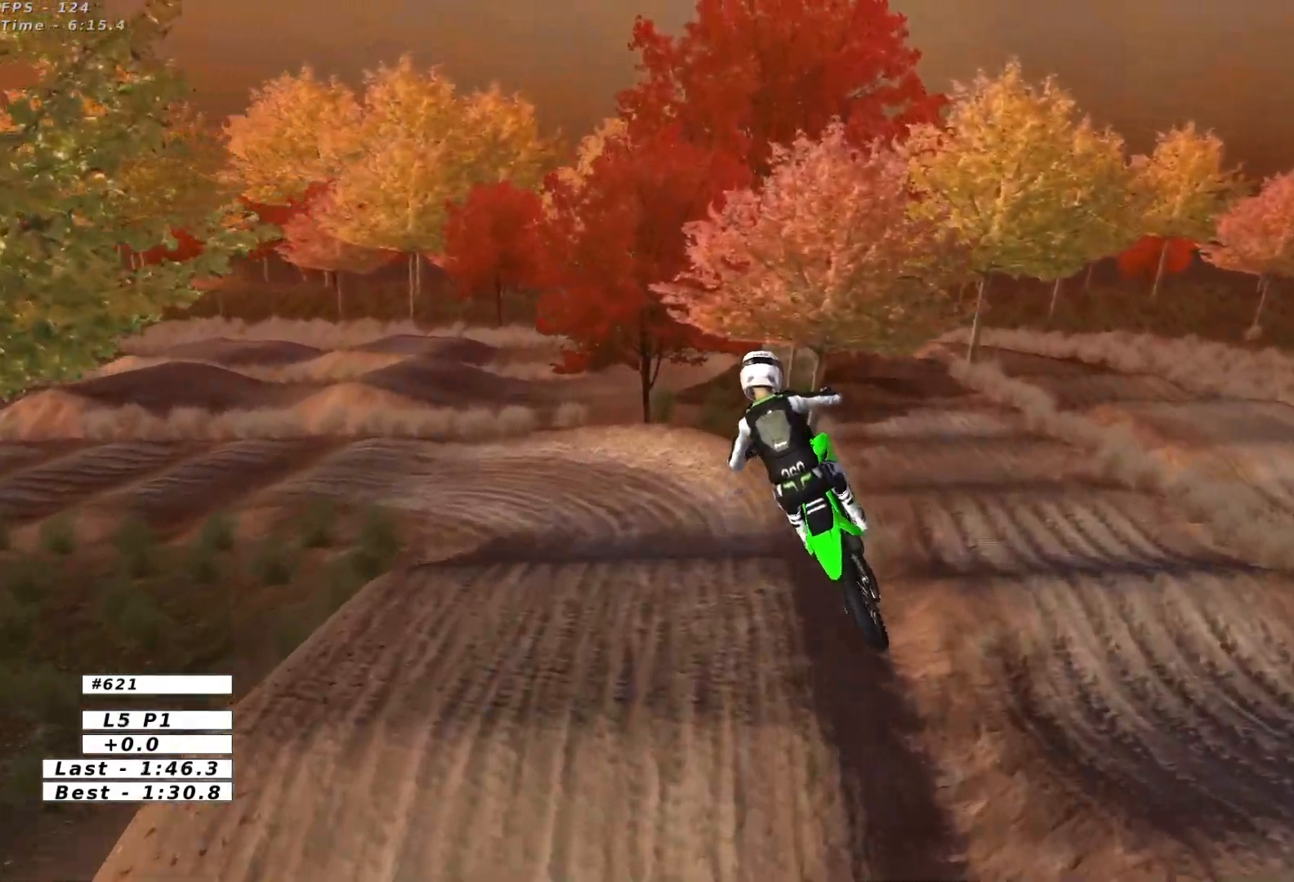
{"buttons": [], "left_stick": "down", "events": [[83, "A", "down"], [200, "A", "up"]]}
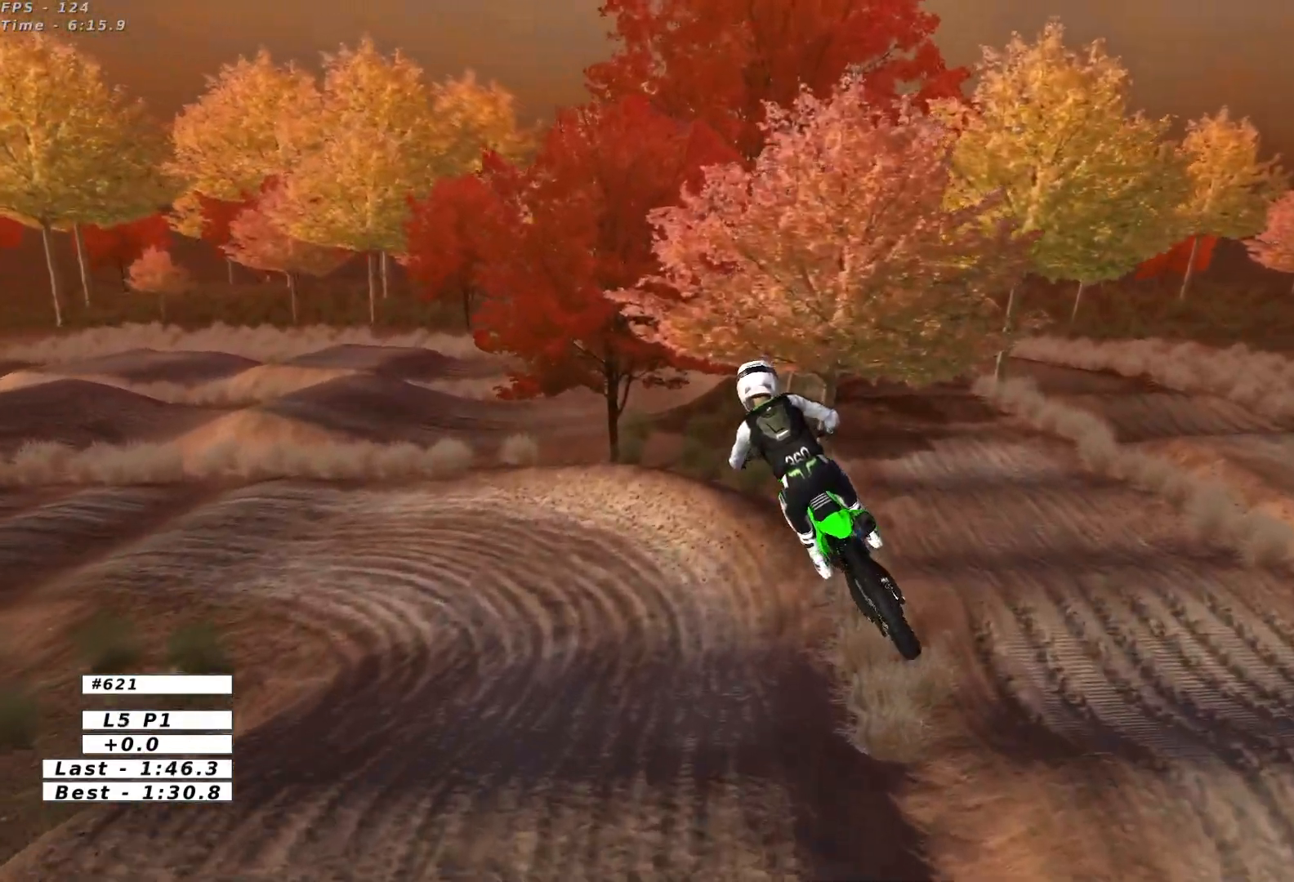
{"buttons": [], "left_stick": "center", "events": [[150, "left_stick", "down-left"], [383, "left_stick", "center"]]}
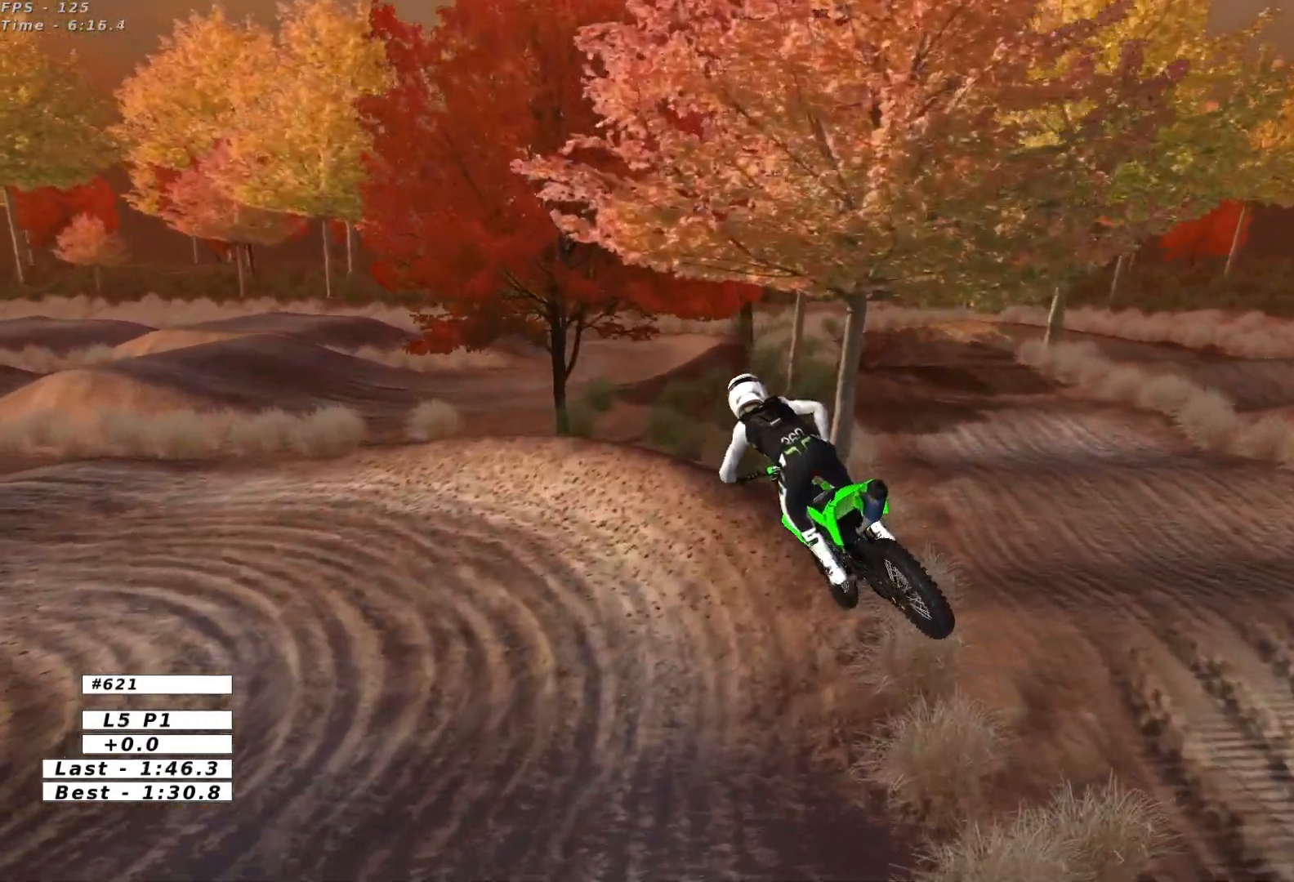
{"buttons": [], "left_stick": "down-left", "events": [[50, "X", "down"], [100, "left_stick", "down"], [133, "X", "up"], [167, "left_stick", "center"], [400, "X", "down"], [417, "left_stick", "down-left"], [483, "X", "up"]]}
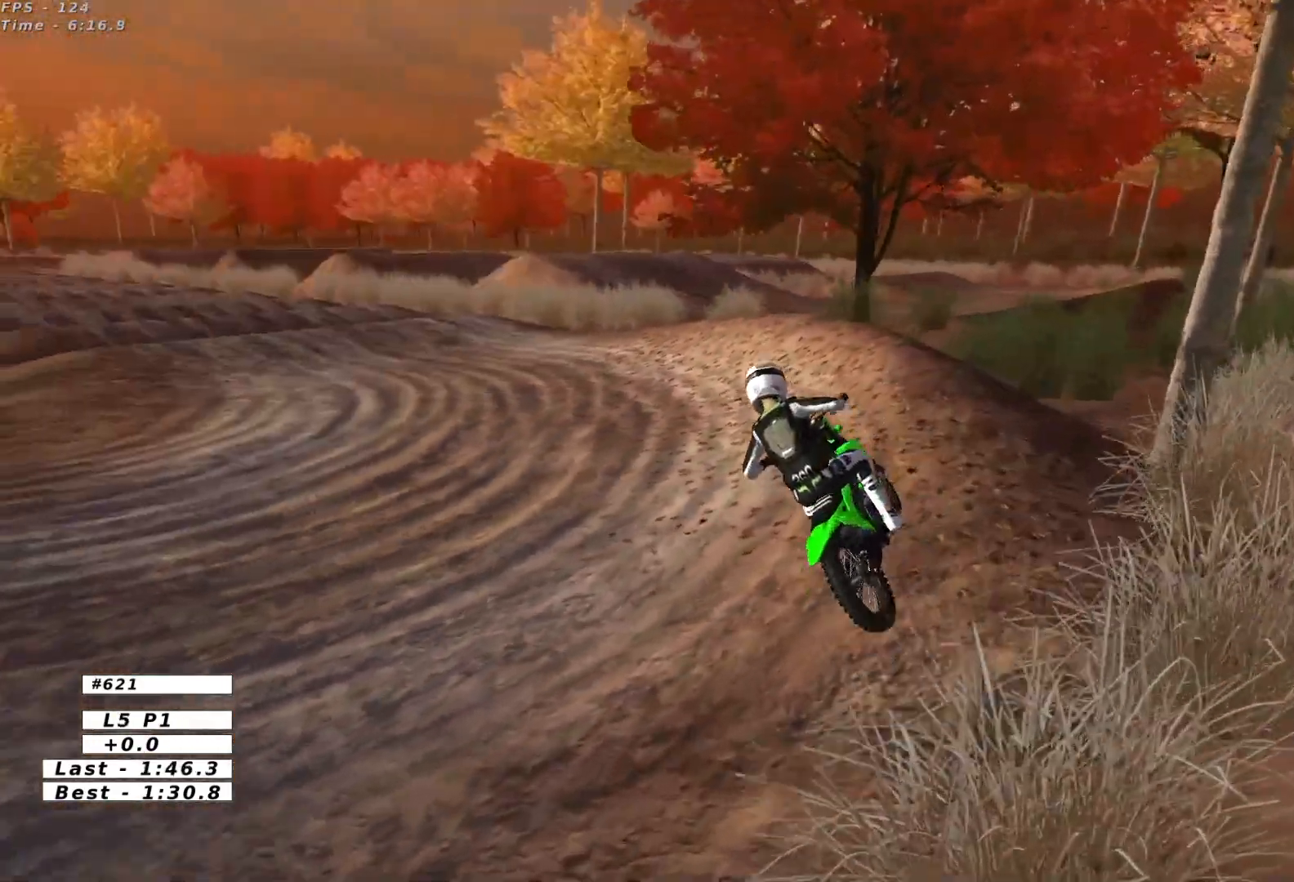
{"buttons": ["R2"], "left_stick": "left", "events": [[133, "left_stick", "center"], [233, "R2", "down"], [250, "left_stick", "left"]]}
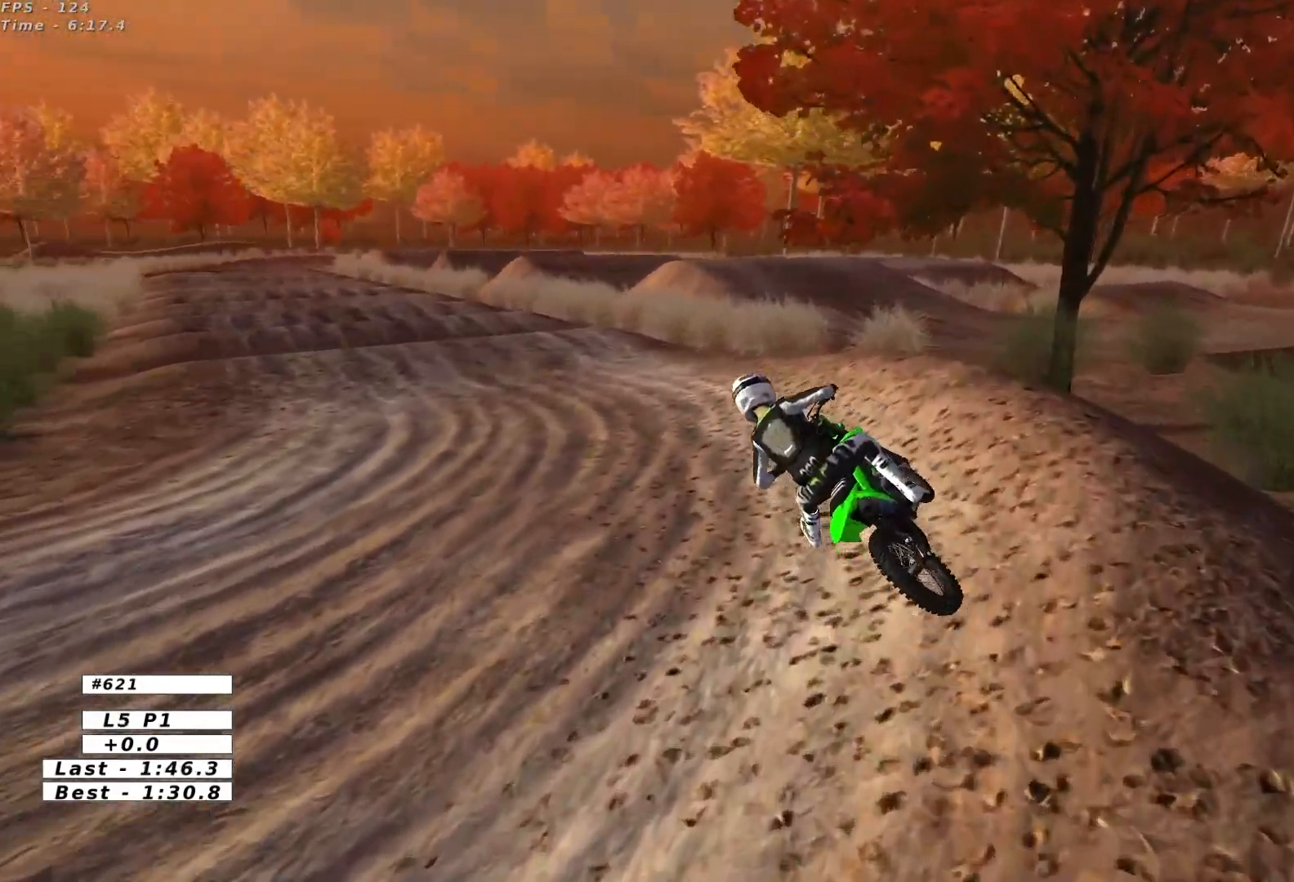
{"buttons": ["R2"], "left_stick": "right", "events": [[183, "left_stick", "center"], [333, "left_stick", "right"]]}